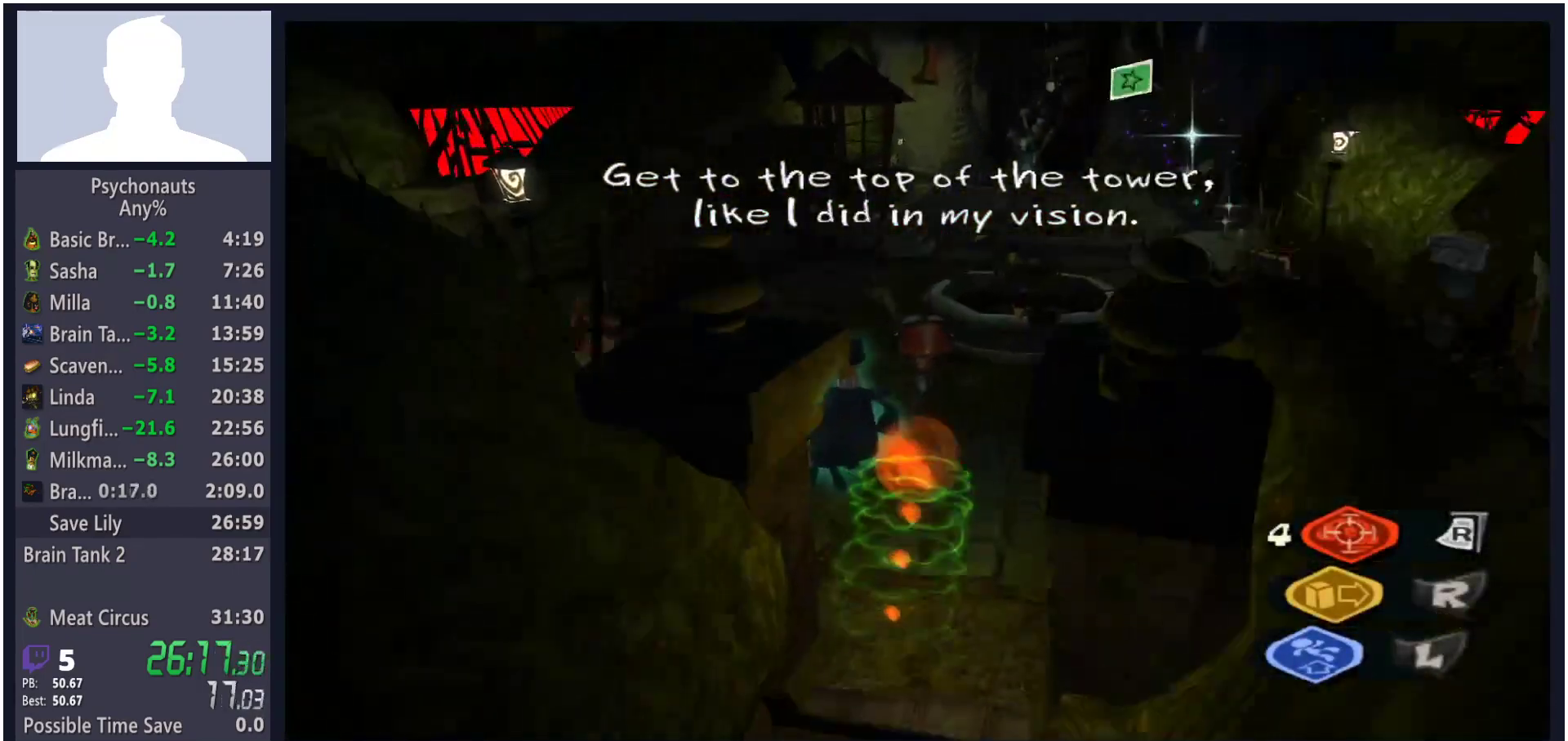
Gameplay with a controller (Xbox layout); each line is a JSON object with the inputs held at the frame after it (dt_ms = milliseconds from this image to that frame). "button_events" lists button changes between this image and that frame as [ms after this image, input, new state], when the widget could be followed in between (sticks are given only as held states).
{"dt_ms": 500, "buttons": [], "left_stick": "up-left", "right_stick": "center", "button_events": []}
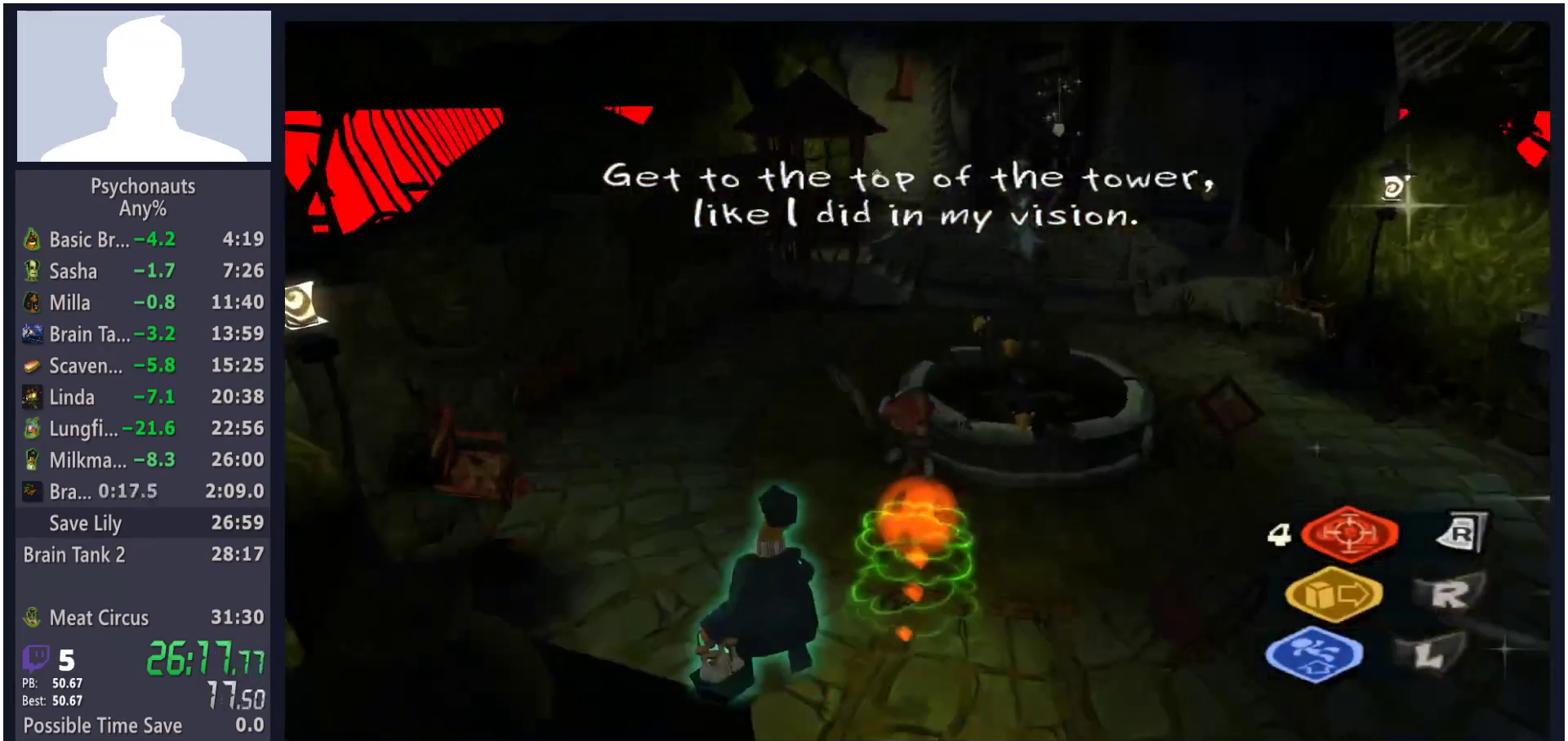
{"dt_ms": 500, "buttons": [], "left_stick": "up-left", "right_stick": "center", "button_events": []}
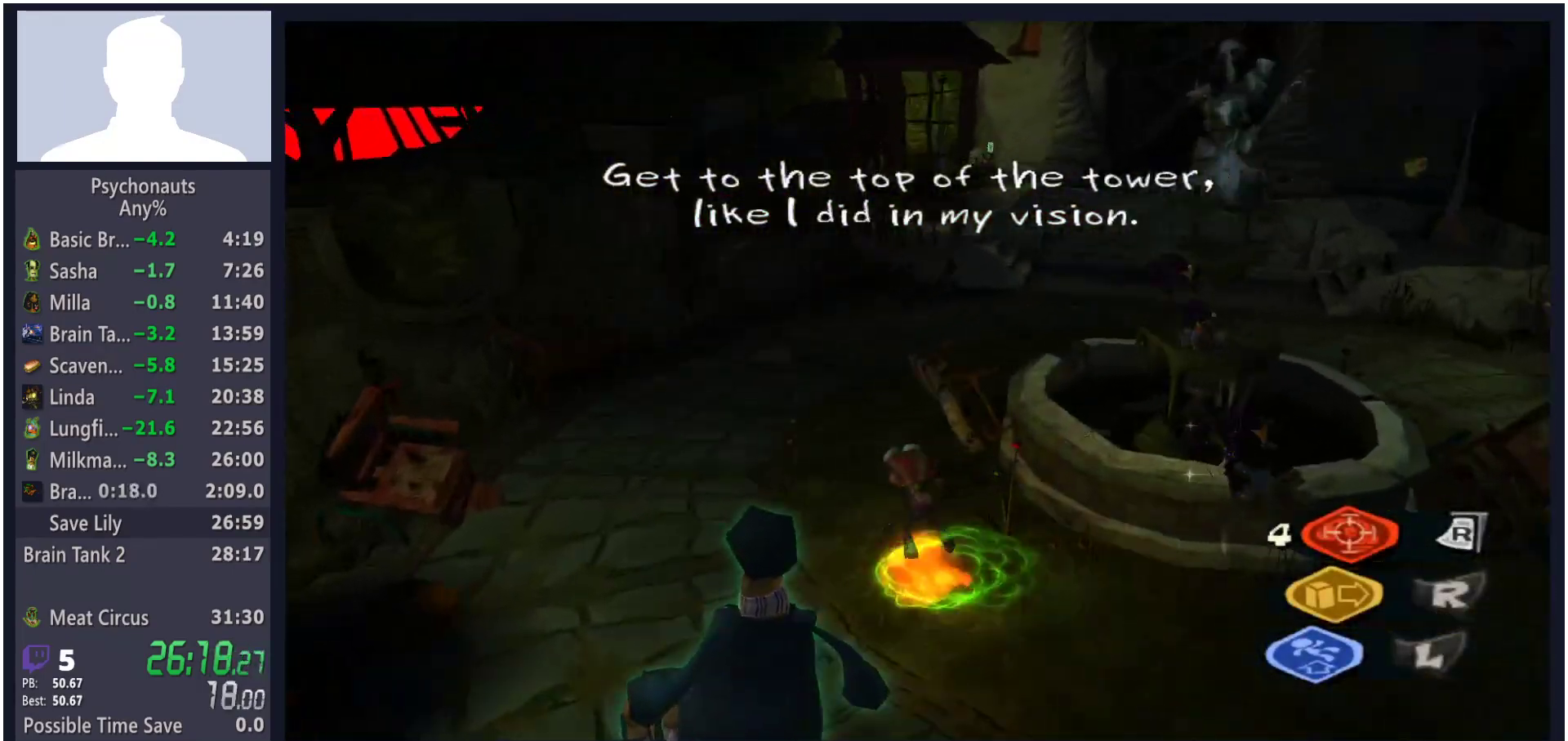
{"dt_ms": 1000, "buttons": [], "left_stick": "up-right", "right_stick": "center", "button_events": []}
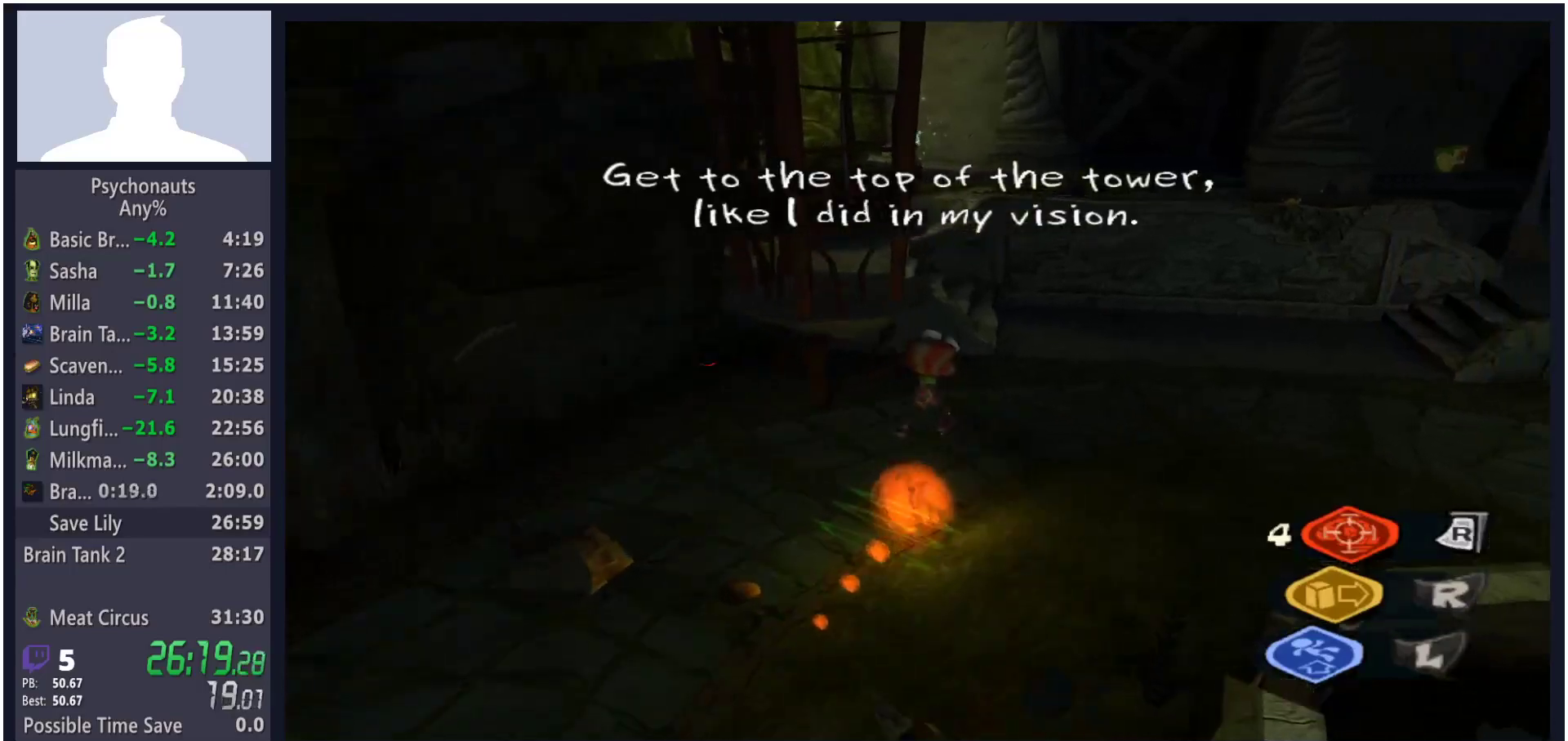
{"dt_ms": 500, "buttons": ["B"], "left_stick": "up-left", "right_stick": "center", "button_events": [[233, "A", "down"], [350, "A", "up"], [450, "B", "down"]]}
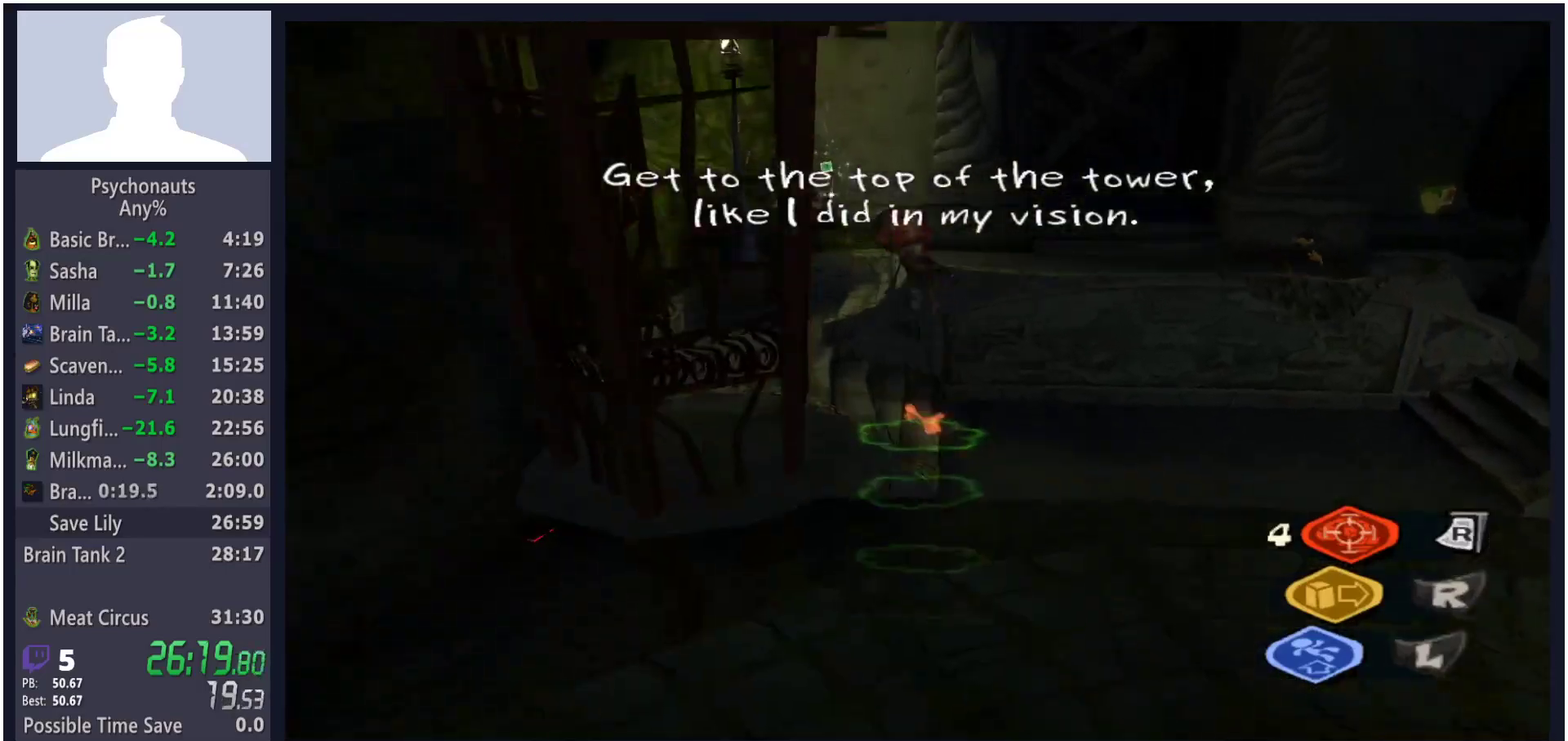
{"dt_ms": 500, "buttons": [], "left_stick": "up", "right_stick": "right", "button_events": [[17, "B", "up"]]}
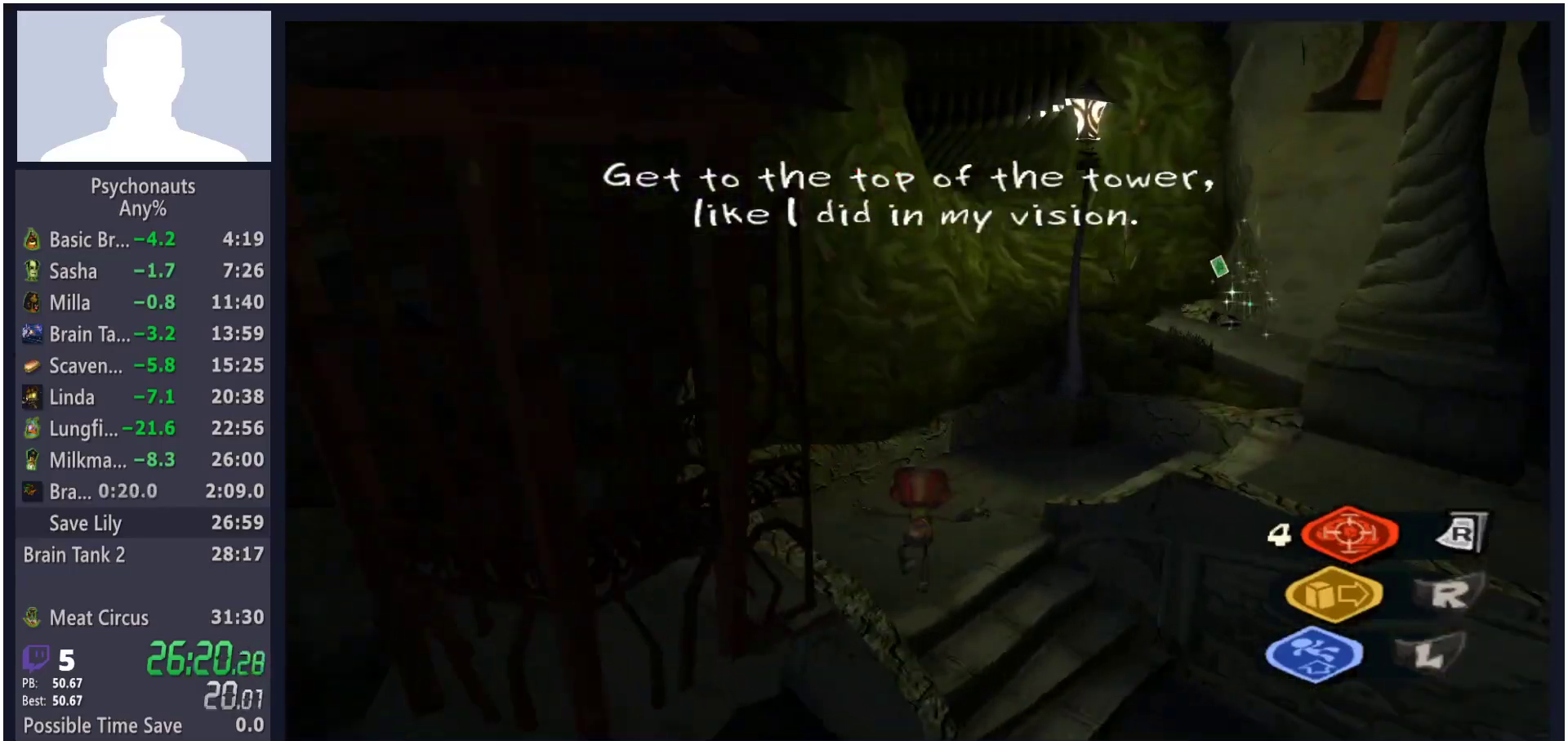
{"dt_ms": 1000, "buttons": ["B"], "left_stick": "up", "right_stick": "center", "button_events": [[217, "L2", "down"], [283, "A", "down"], [333, "L2", "up"], [350, "A", "up"], [850, "B", "down"], [900, "B", "up"], [900, "L2", "down"], [967, "L2", "up"], [983, "B", "down"]]}
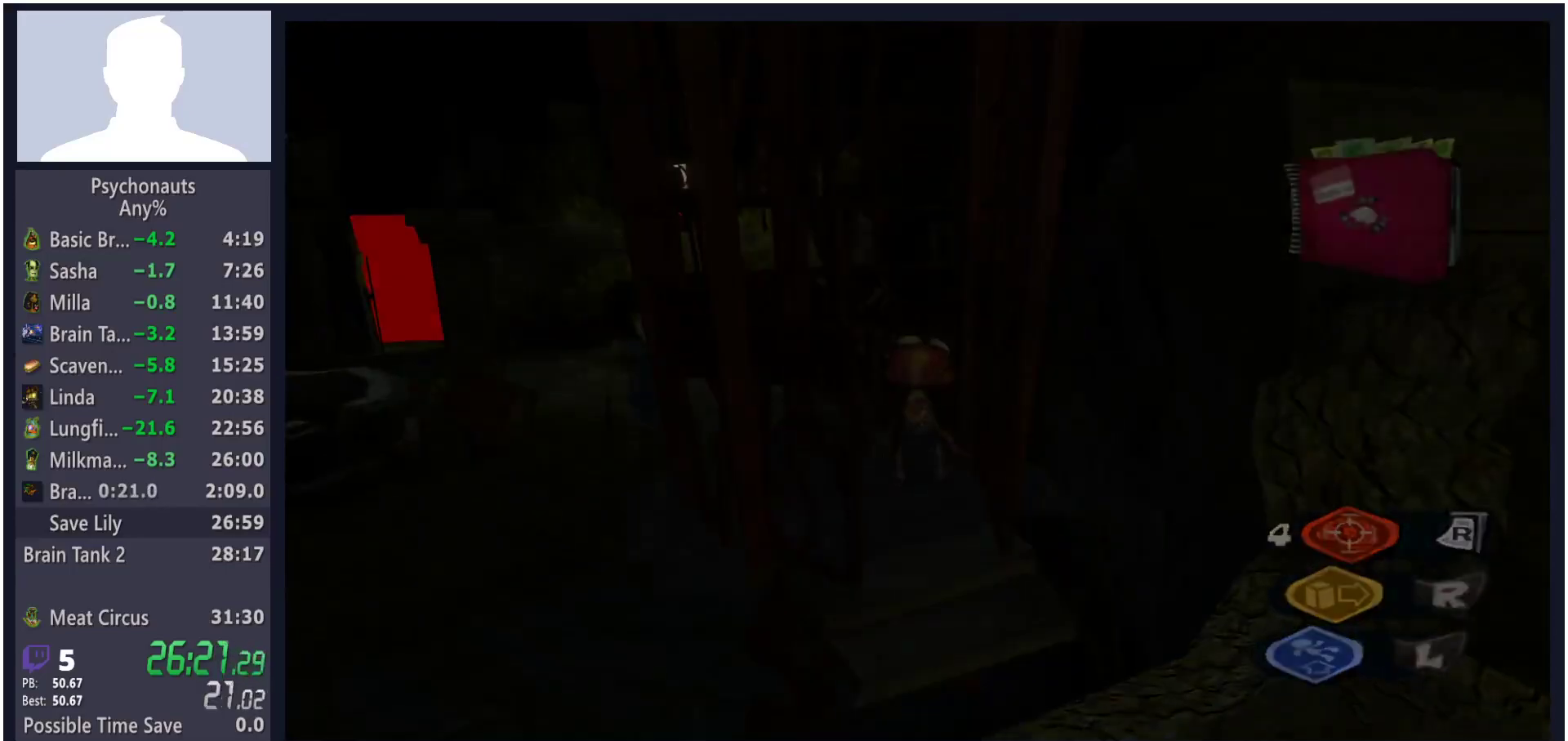
{"dt_ms": 500, "buttons": [], "left_stick": "center", "right_stick": "center", "button_events": [[50, "B", "up"], [50, "L2", "down"], [117, "B", "down"], [150, "L2", "up"], [200, "B", "up"]]}
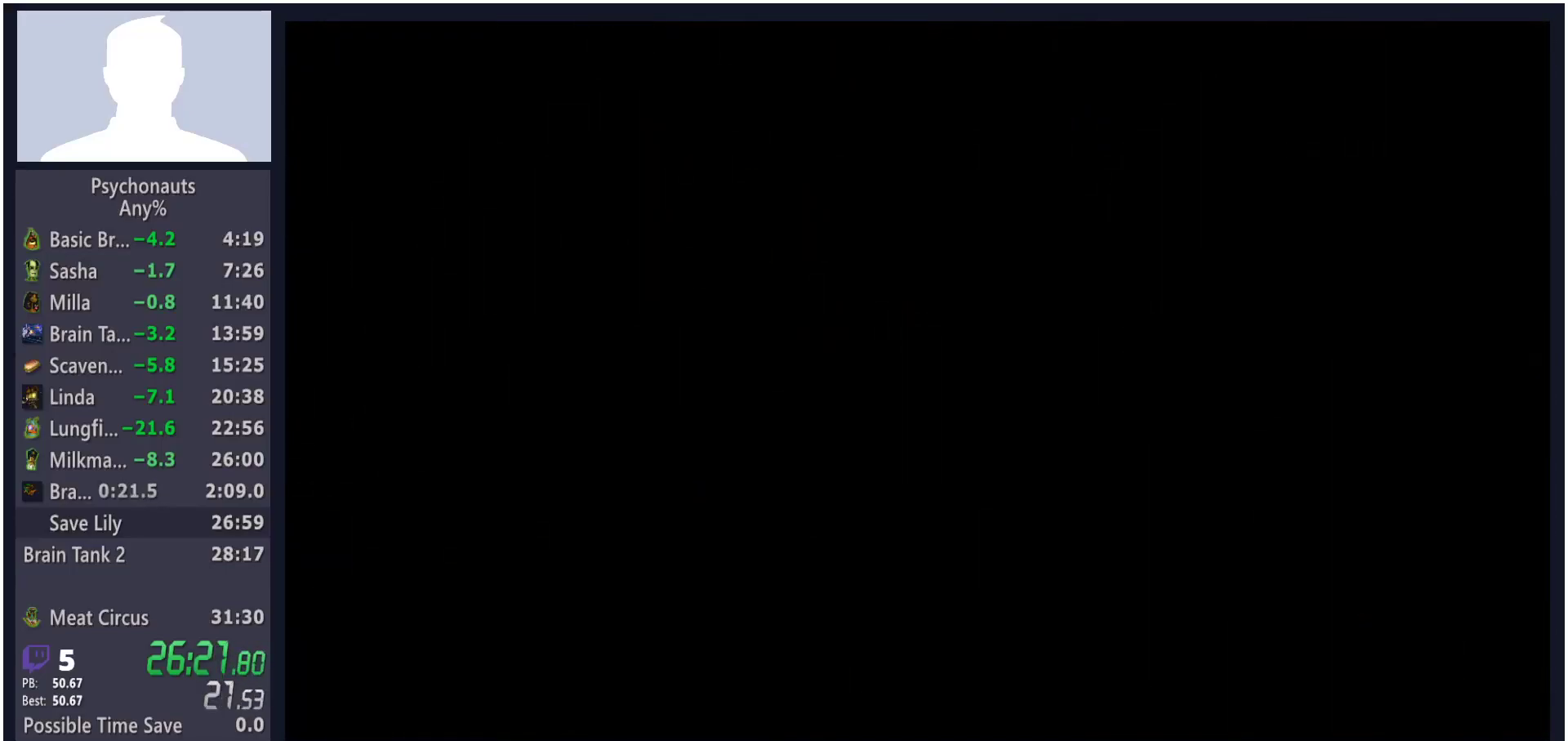
{"dt_ms": 500, "buttons": [], "left_stick": "center", "right_stick": "center", "button_events": []}
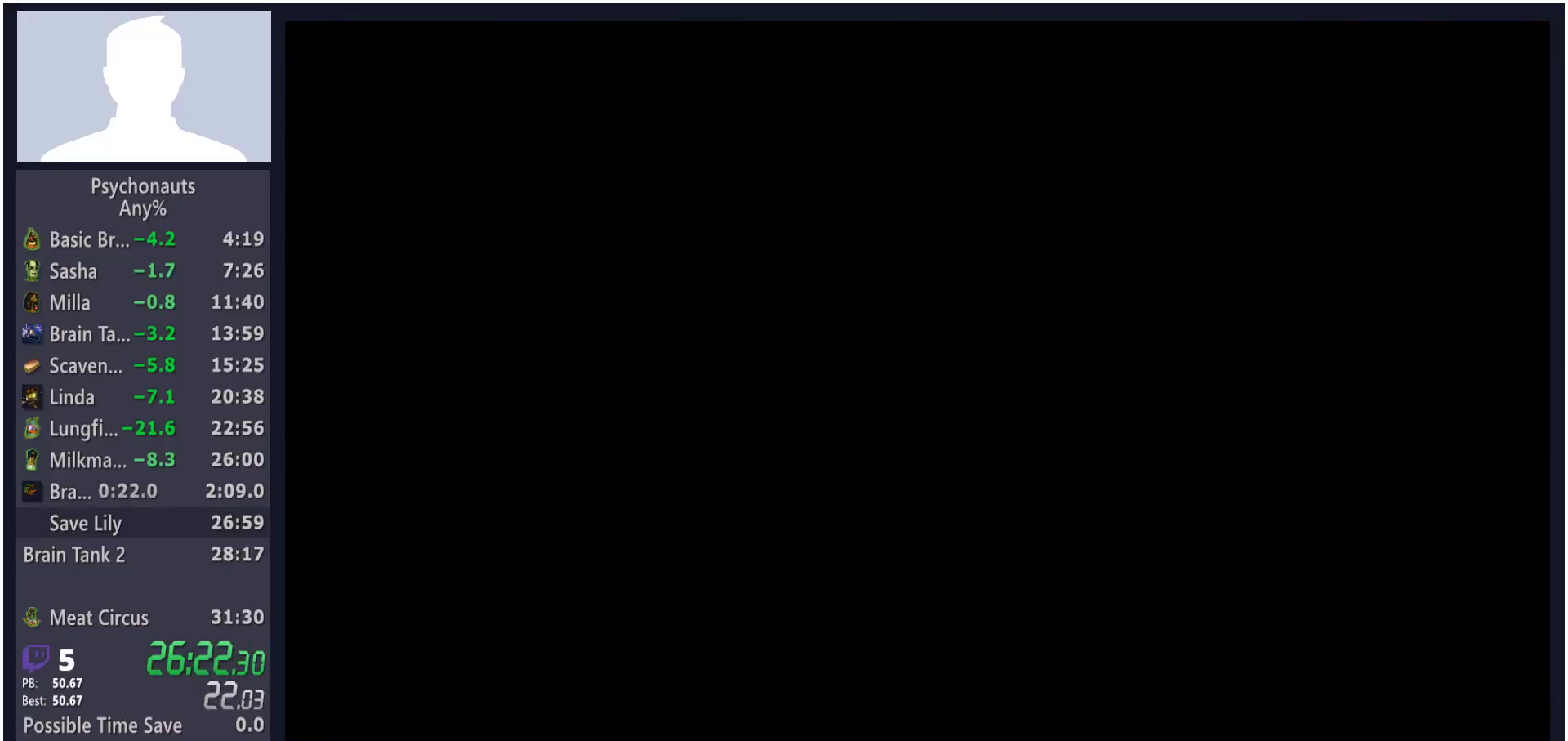
{"dt_ms": 500, "buttons": [], "left_stick": "center", "right_stick": "center", "button_events": []}
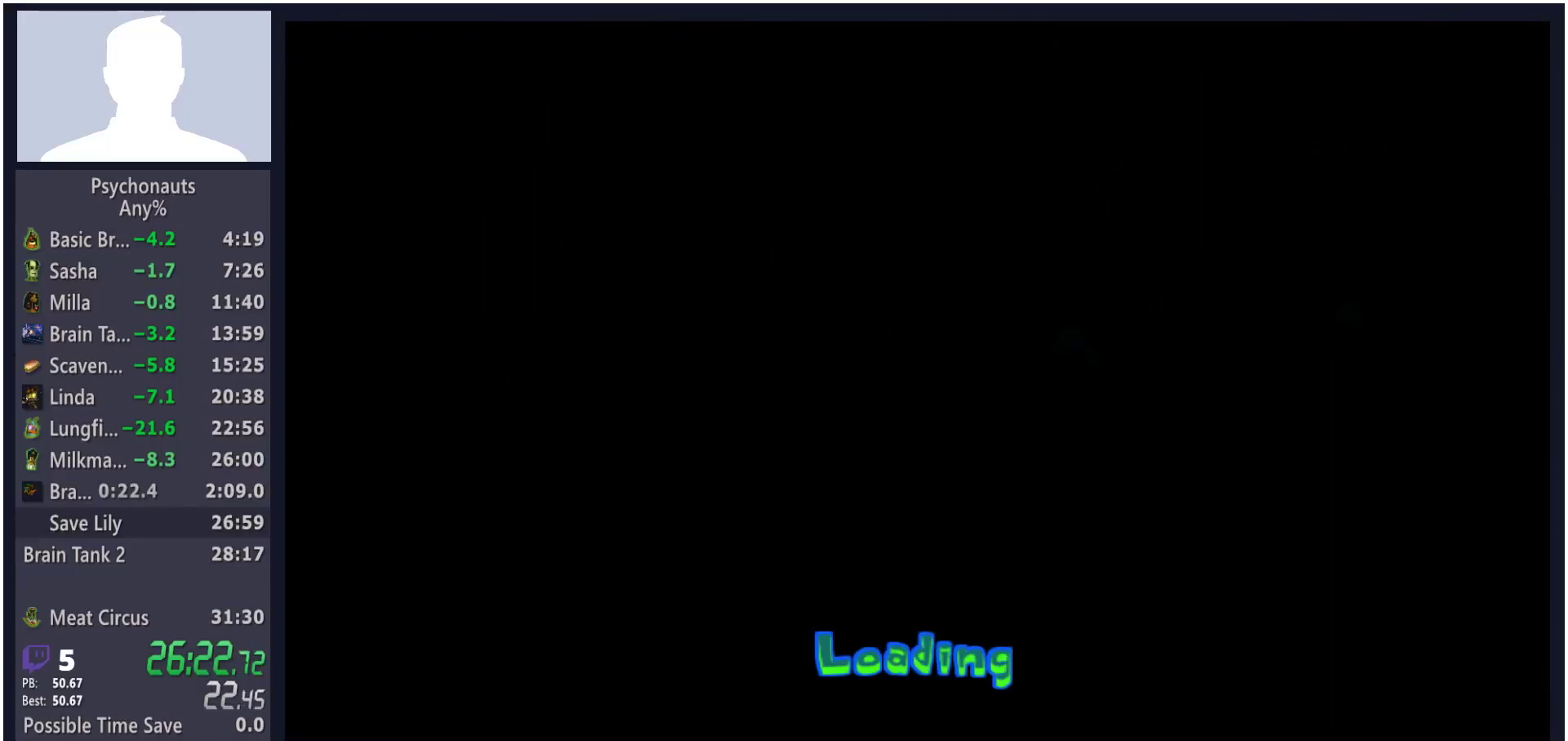
{"dt_ms": 500, "buttons": ["B"], "left_stick": "right", "right_stick": "center", "button_events": [[250, "B", "down"], [300, "B", "up"], [483, "B", "down"]]}
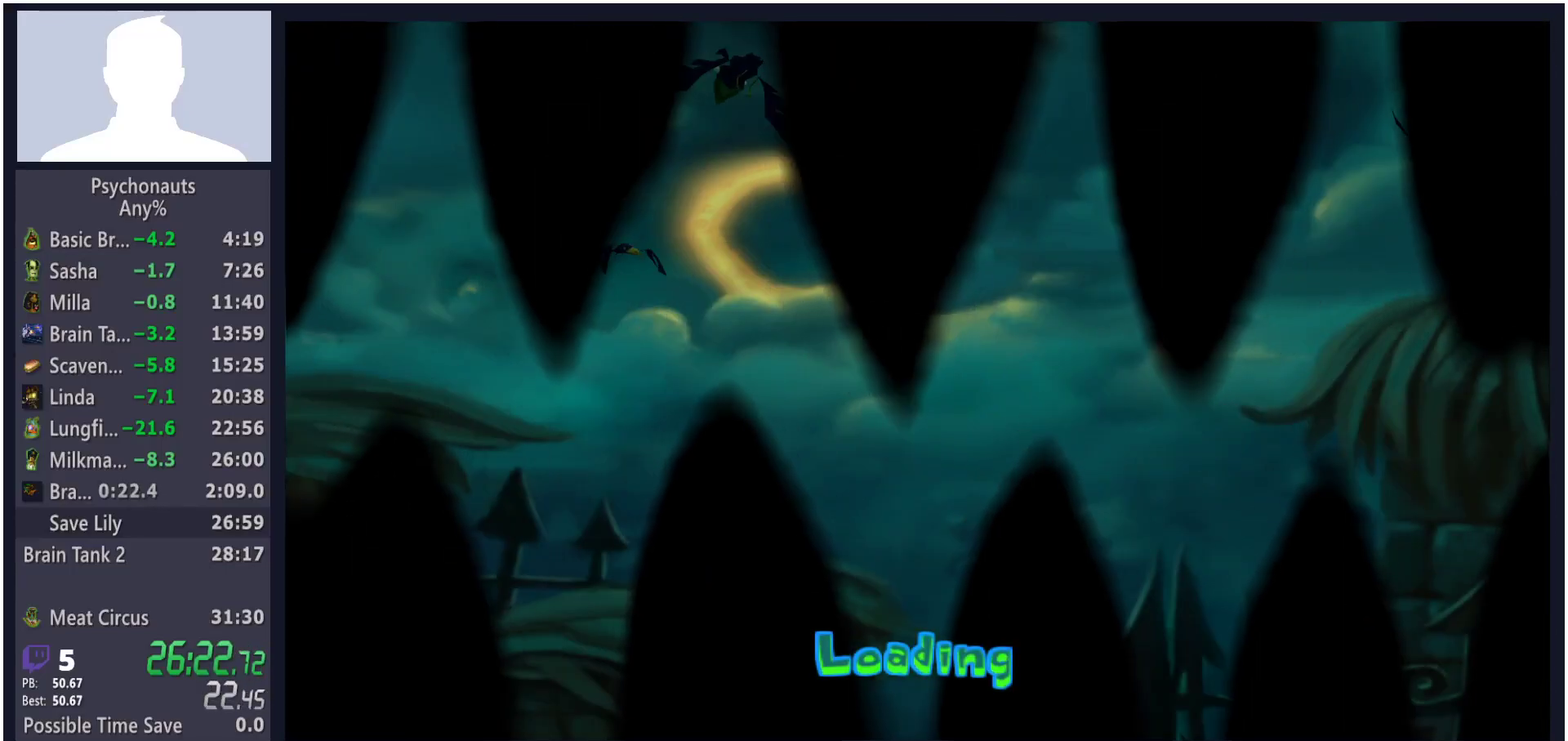
{"dt_ms": 500, "buttons": [], "left_stick": "right", "right_stick": "center", "button_events": [[33, "B", "up"], [100, "B", "down"], [167, "B", "up"], [217, "B", "down"], [267, "B", "up"], [317, "B", "down"], [367, "B", "up"]]}
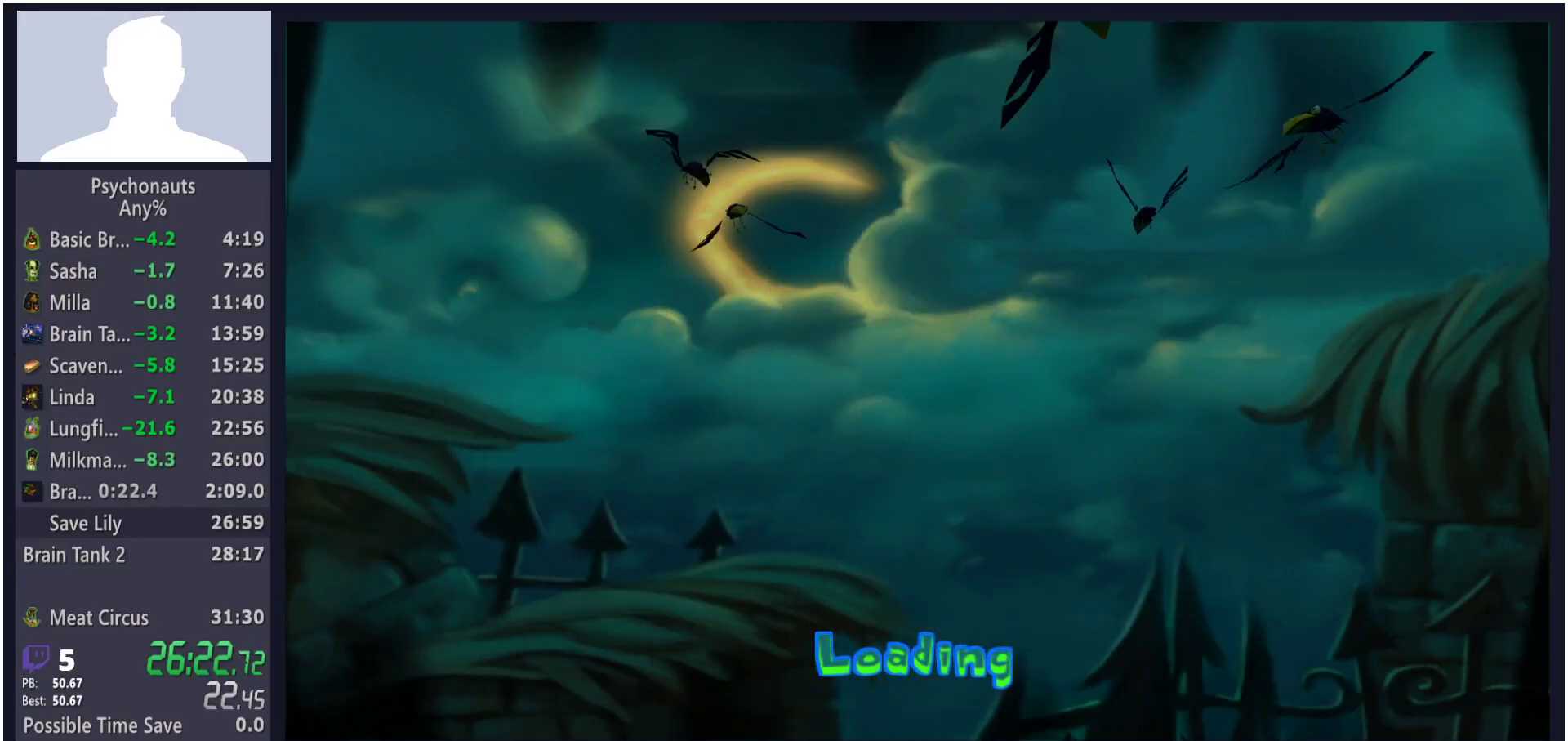
{"dt_ms": 500, "buttons": [], "left_stick": "right", "right_stick": "center", "button_events": [[150, "B", "down"], [200, "B", "up"], [367, "B", "down"], [417, "B", "up"]]}
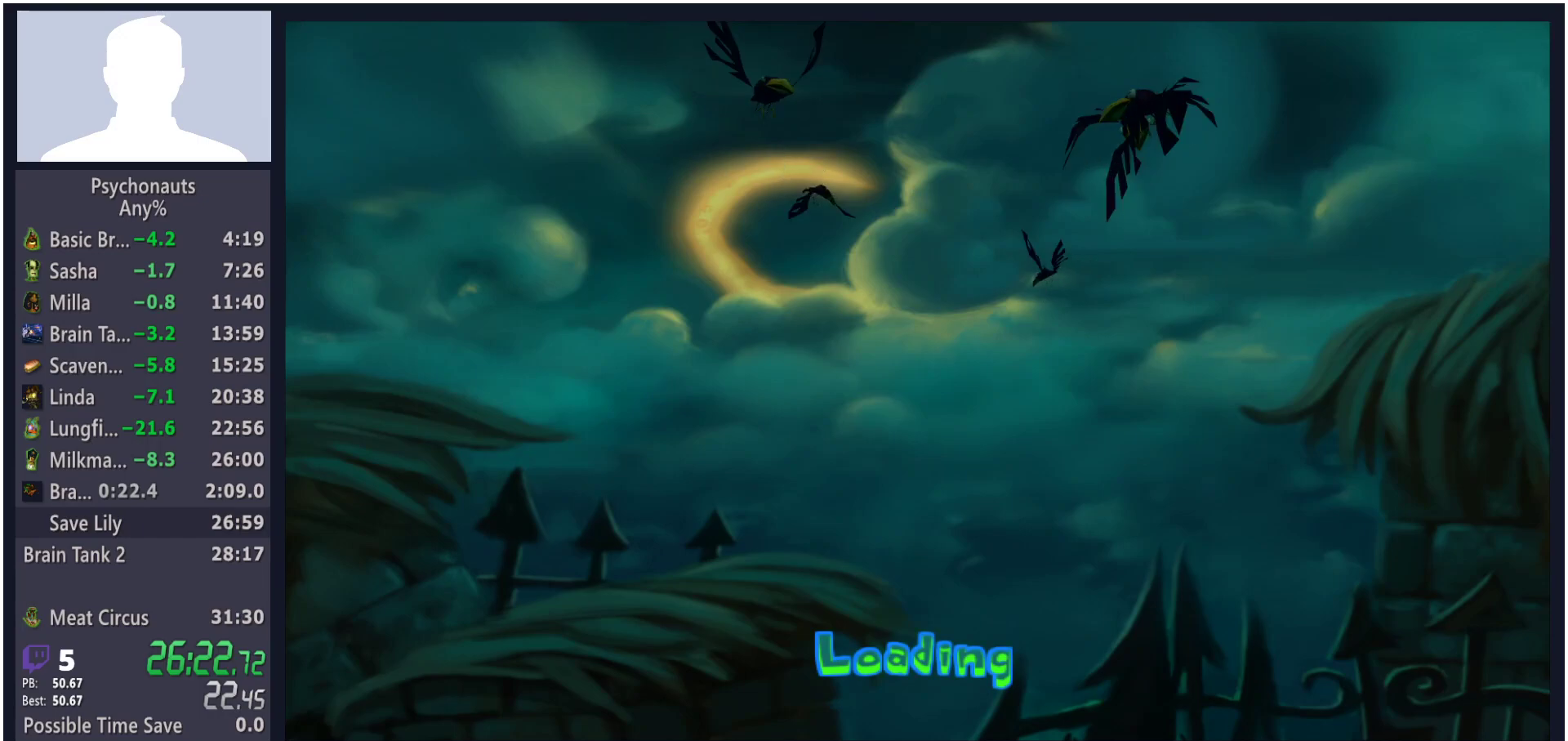
{"dt_ms": 500, "buttons": ["B"], "left_stick": "right", "right_stick": "center"}
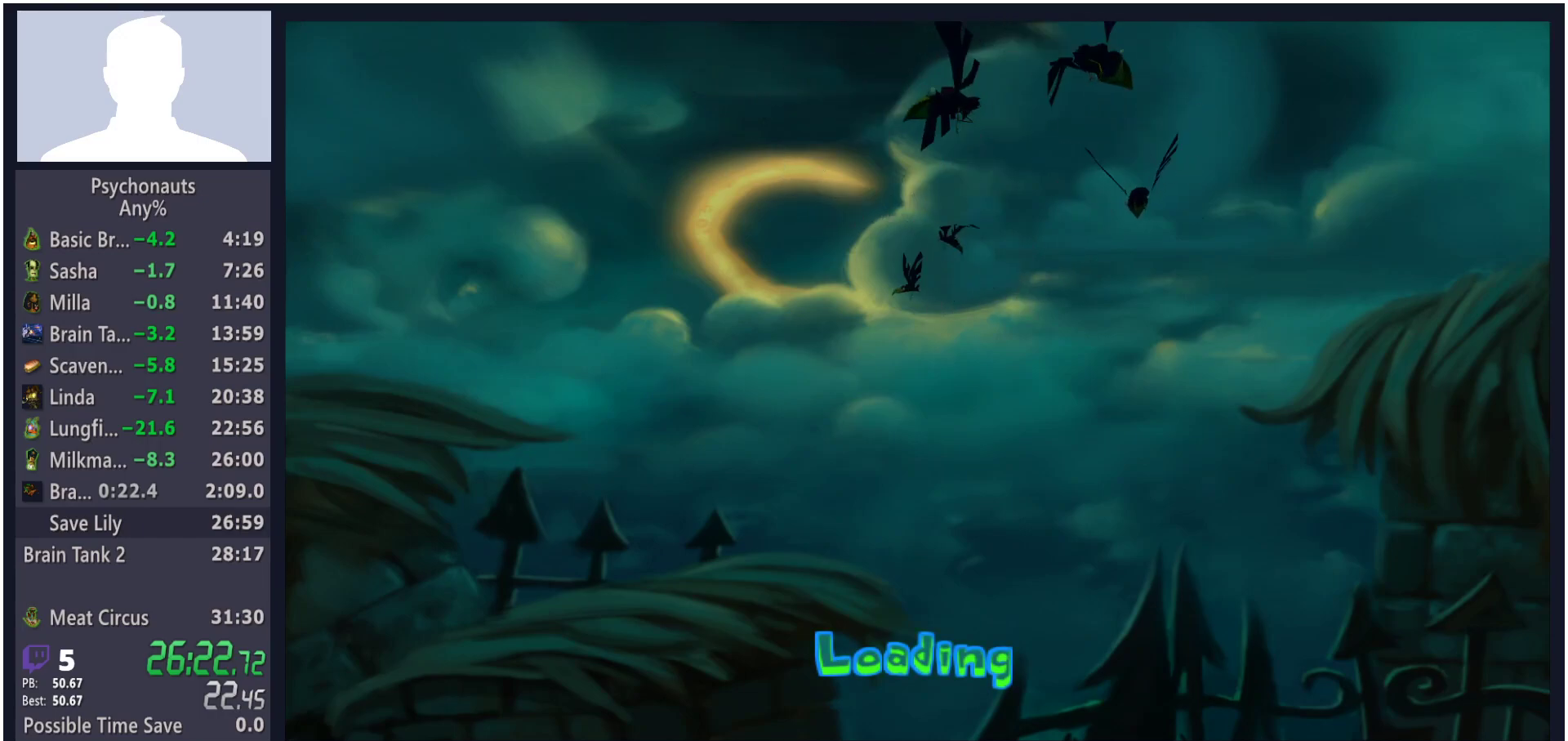
{"dt_ms": 500, "buttons": ["B"], "left_stick": "right", "right_stick": "center"}
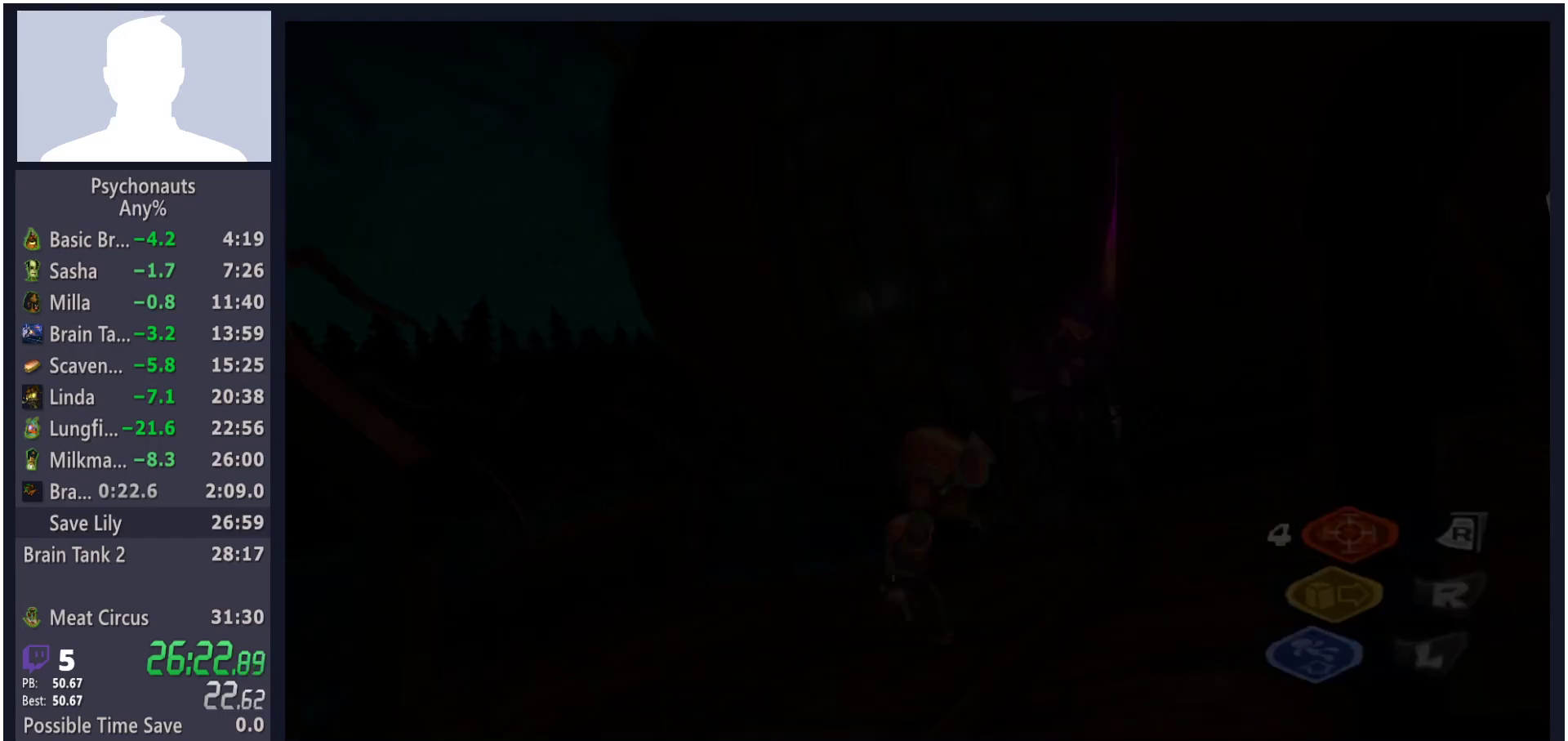
{"dt_ms": 500, "buttons": ["B"], "left_stick": "up-right", "right_stick": "center", "button_events": [[117, "B", "up"], [133, "L2", "down"], [183, "A", "down"], [233, "L2", "up"], [250, "A", "up"], [333, "B", "down"], [383, "B", "up"], [467, "B", "down"]]}
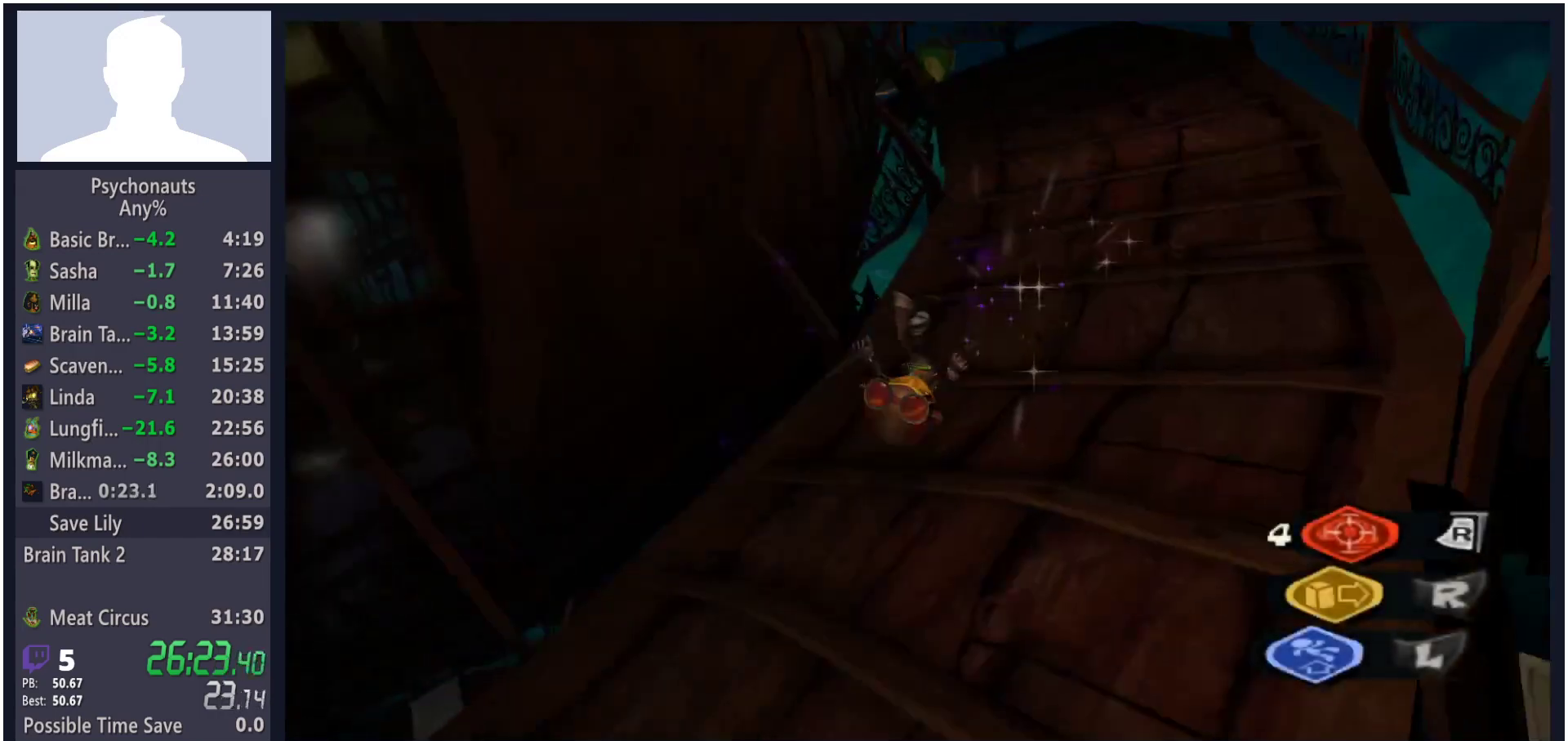
{"dt_ms": 500, "buttons": ["A", "L2"], "left_stick": "up", "right_stick": "center", "button_events": [[17, "B", "up"], [167, "B", "down"], [217, "B", "up"], [433, "L2", "down"], [467, "A", "down"]]}
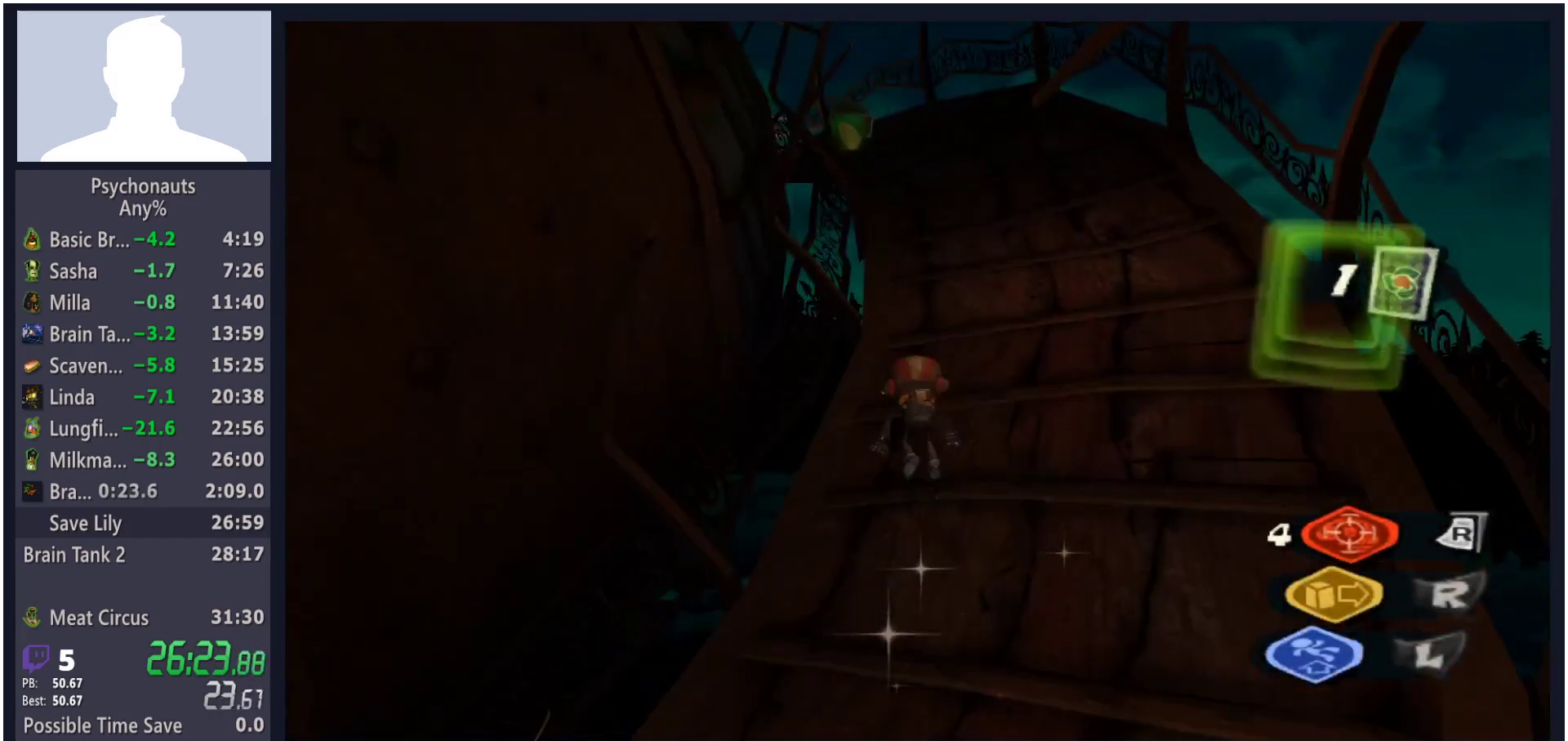
{"dt_ms": 500, "buttons": ["L2"], "left_stick": "up", "right_stick": "center", "button_events": [[33, "A", "up"], [133, "A", "down"], [200, "A", "up"], [283, "A", "down"], [333, "A", "up"], [417, "A", "down"], [467, "A", "up"]]}
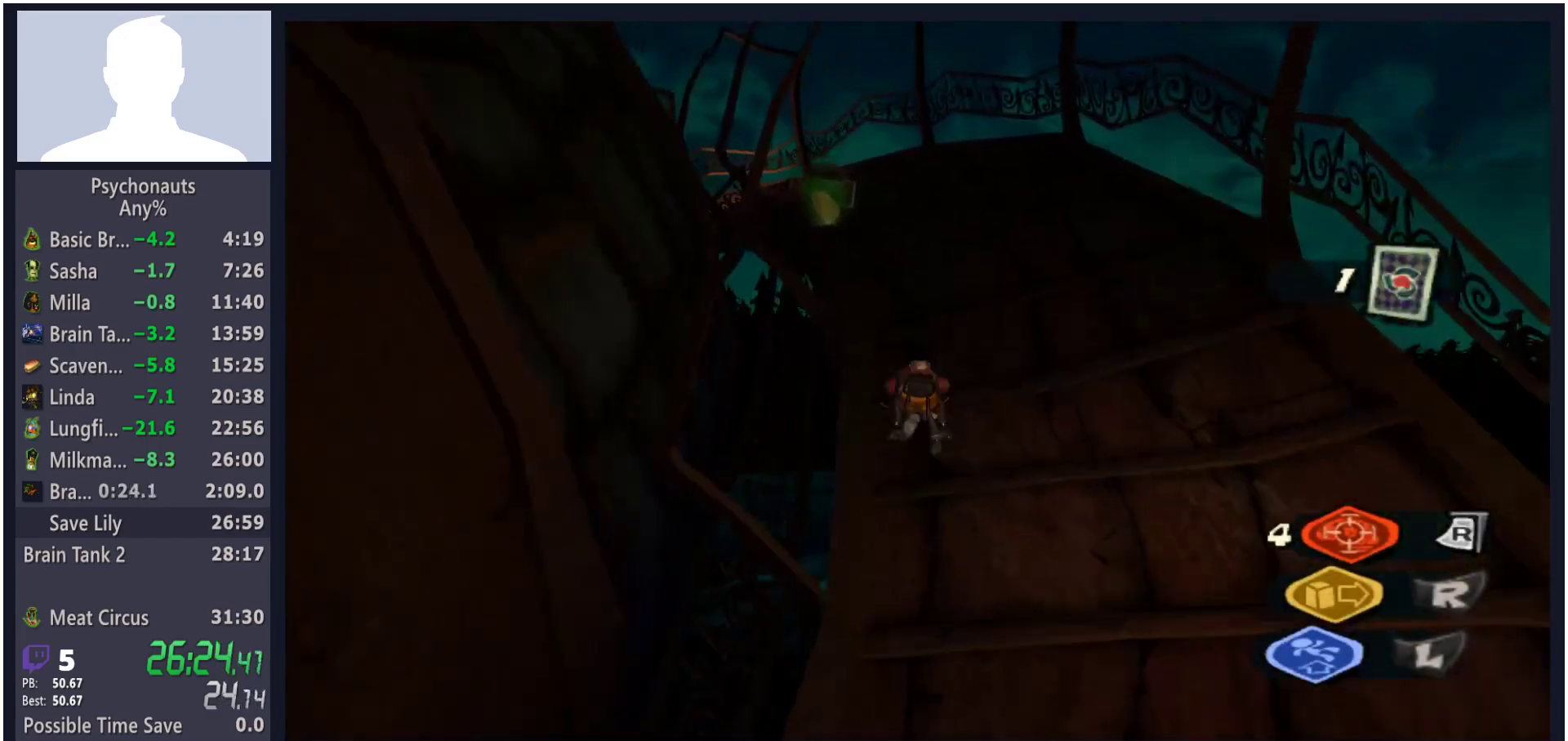
{"dt_ms": 500, "buttons": ["A", "L2"], "left_stick": "up", "right_stick": "center", "button_events": [[50, "A", "down"], [117, "A", "up"], [200, "A", "down"], [250, "A", "up"], [333, "A", "down"], [400, "A", "up"], [483, "A", "down"]]}
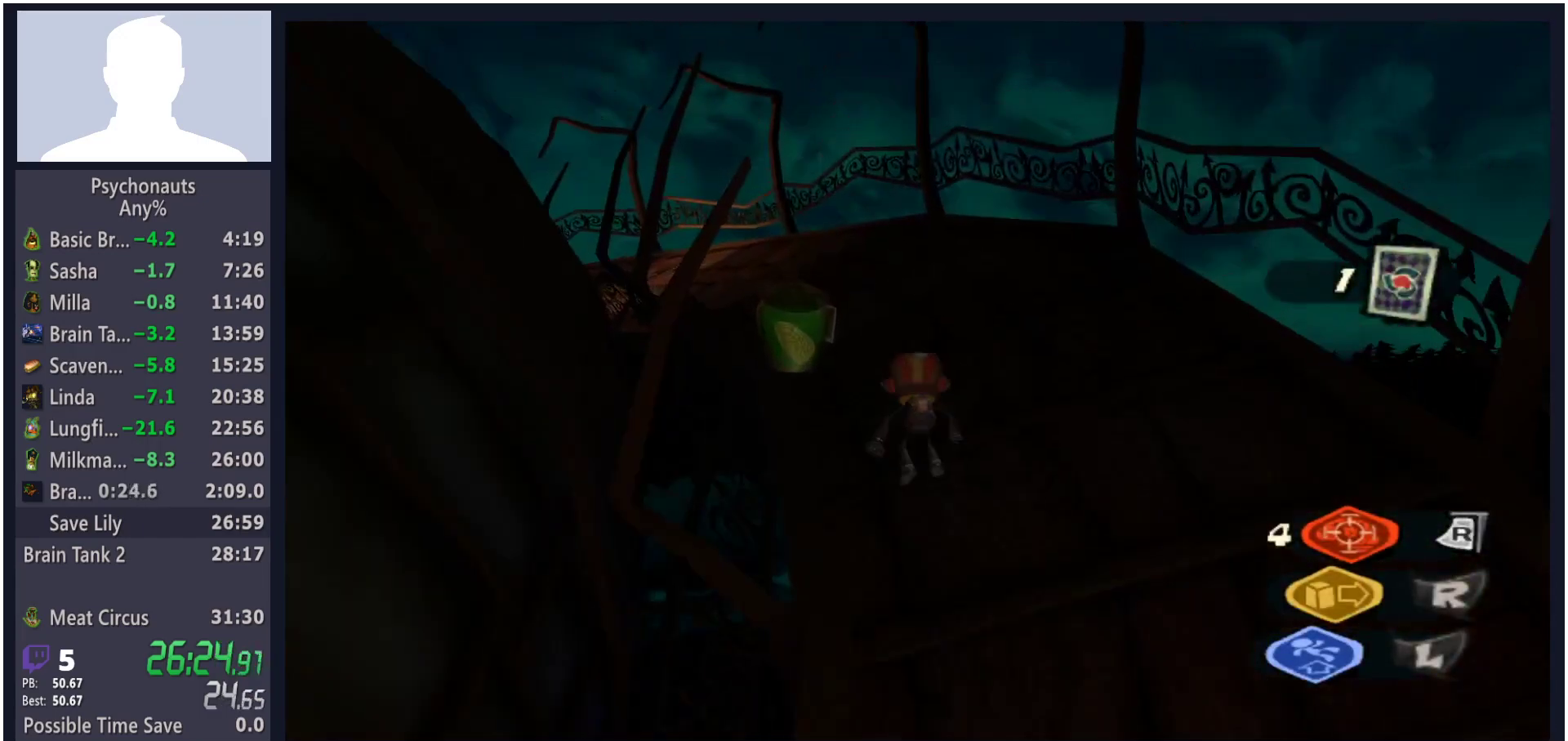
{"dt_ms": 500, "buttons": ["A"], "left_stick": "up-left", "right_stick": "center", "button_events": [[183, "A", "up"], [183, "L2", "up"], [483, "A", "down"]]}
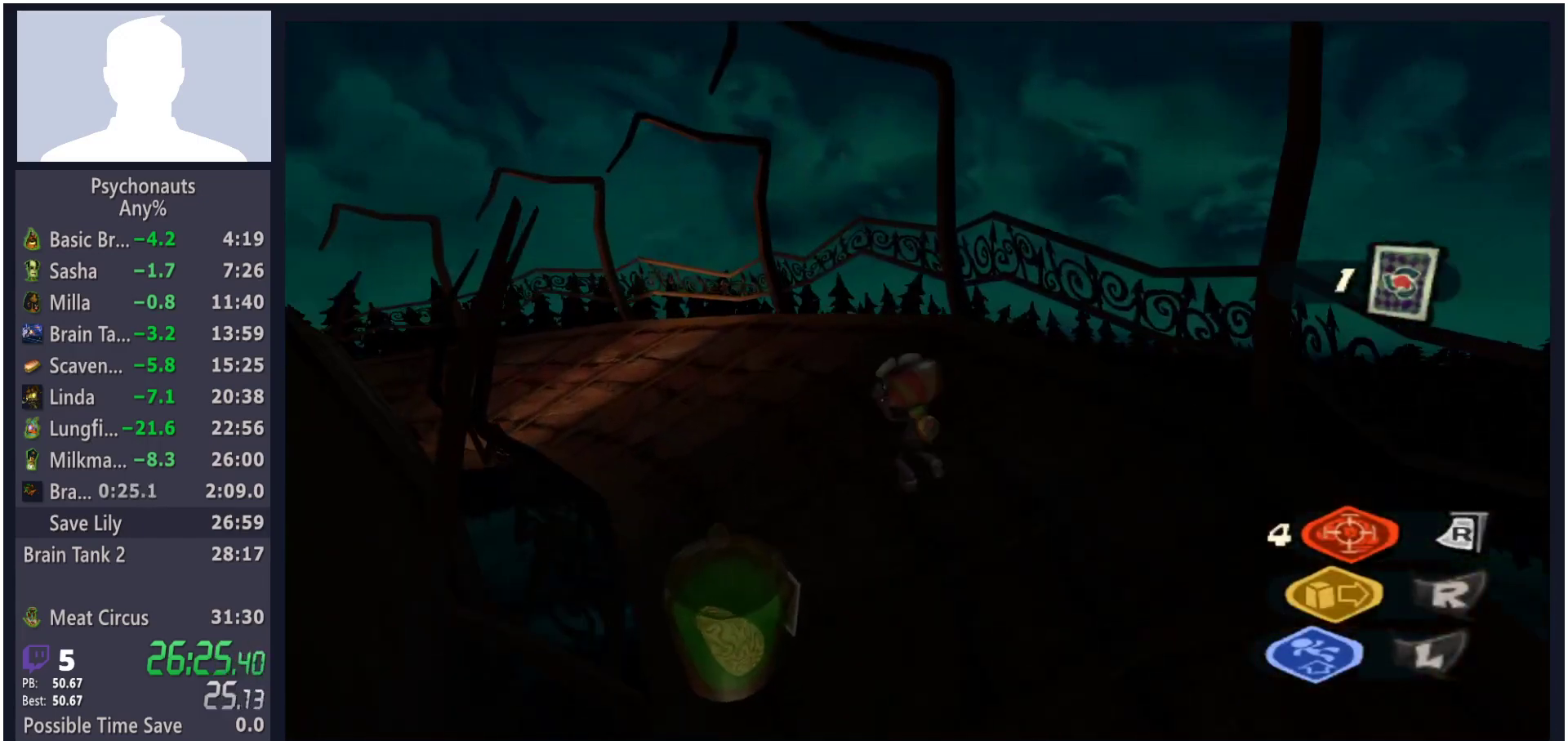
{"dt_ms": 500, "buttons": [], "left_stick": "up", "right_stick": "right", "button_events": [[33, "A", "up"], [117, "L2", "down"], [250, "A", "down"], [317, "A", "up"], [483, "L2", "up"]]}
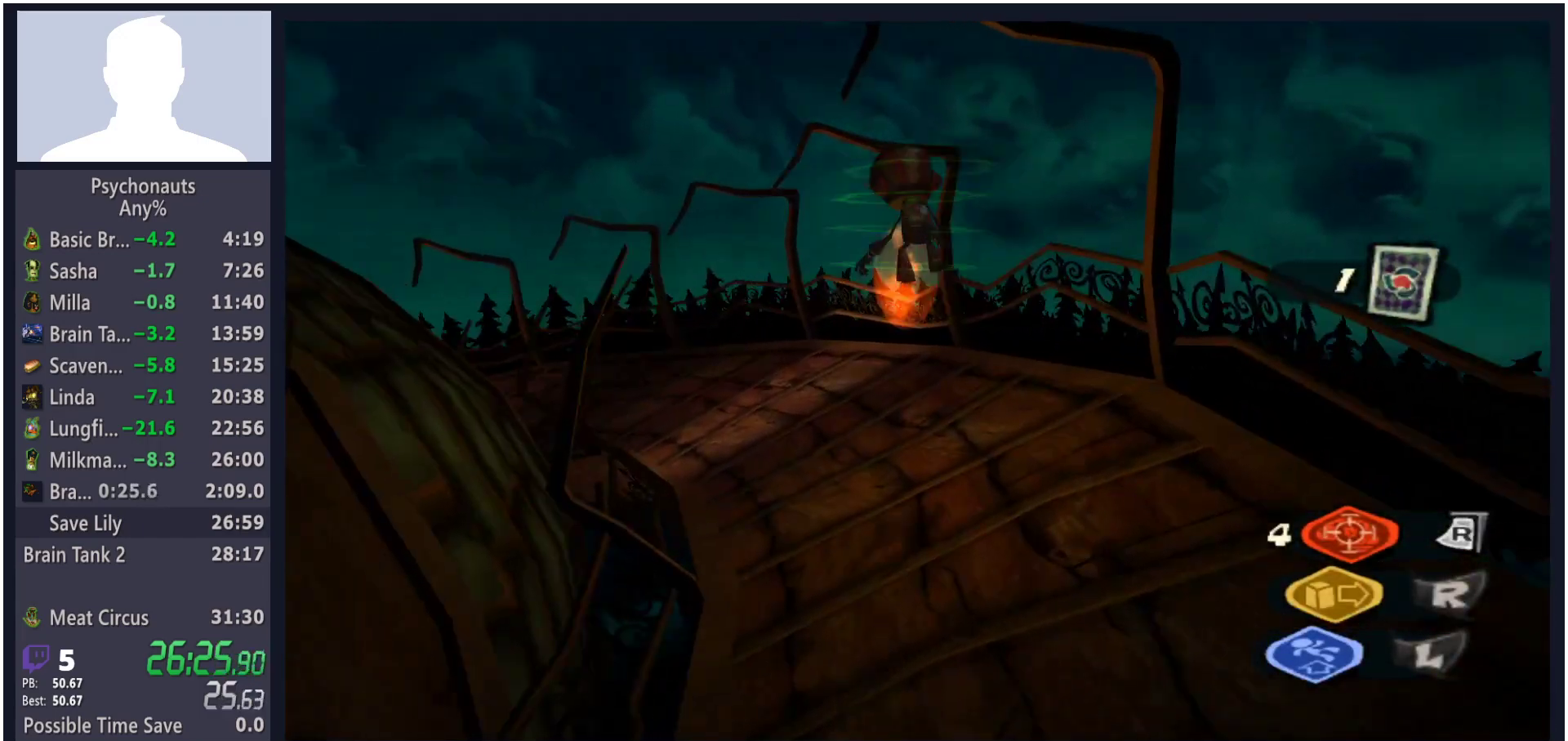
{"dt_ms": 500, "buttons": [], "left_stick": "up", "right_stick": "center", "button_events": []}
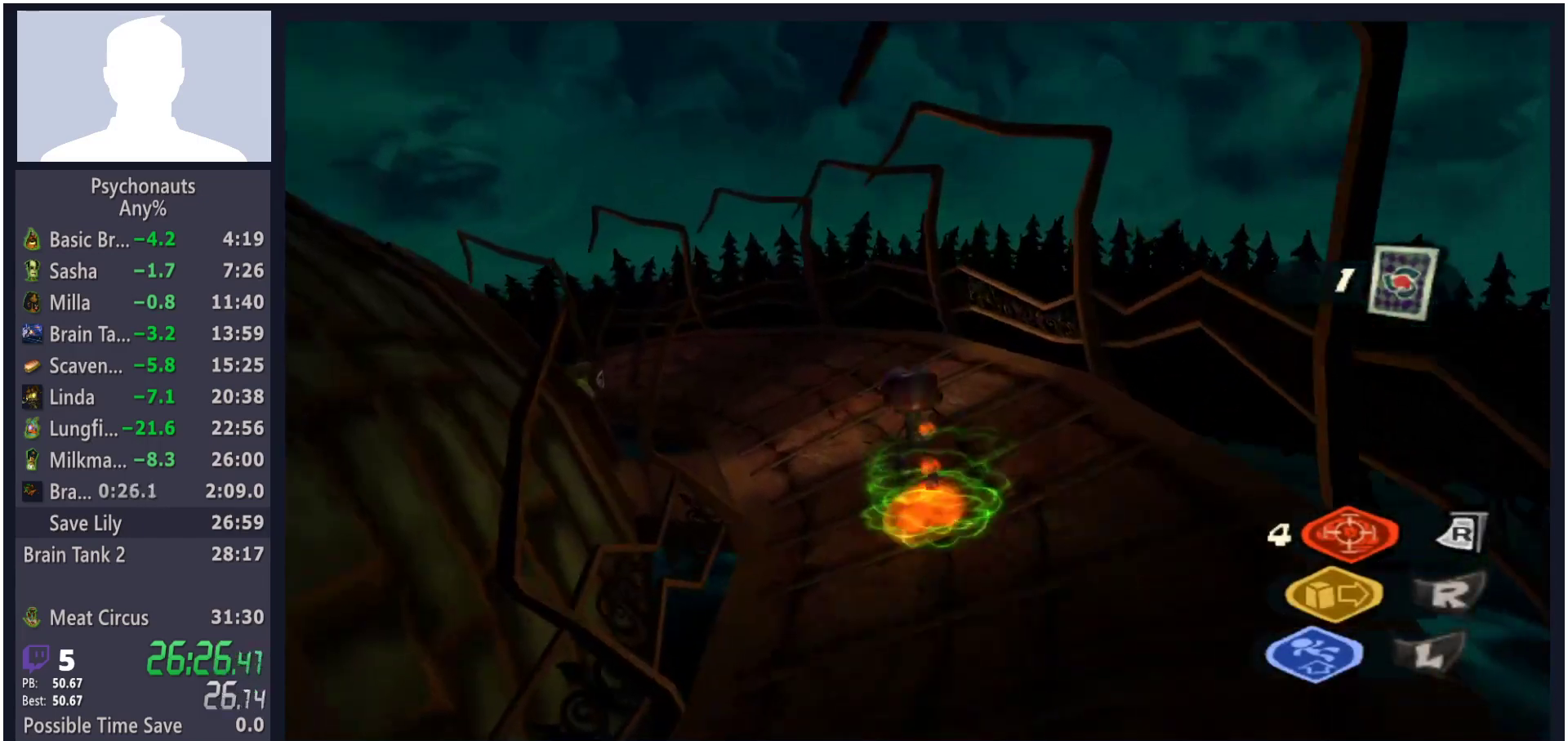
{"dt_ms": 500, "buttons": [], "left_stick": "left", "right_stick": "up-right", "button_events": []}
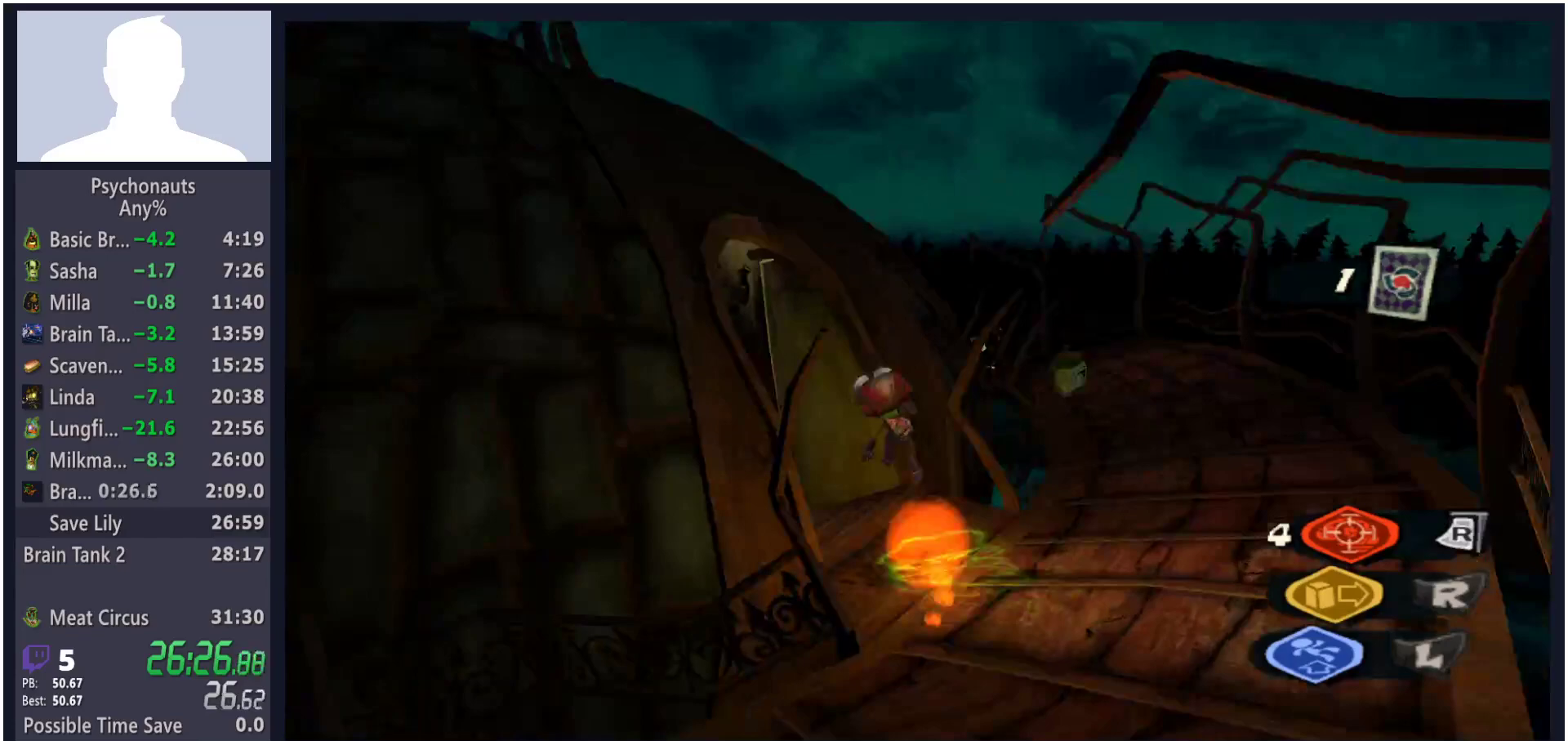
{"dt_ms": 500, "buttons": [], "left_stick": "up", "right_stick": "center", "button_events": []}
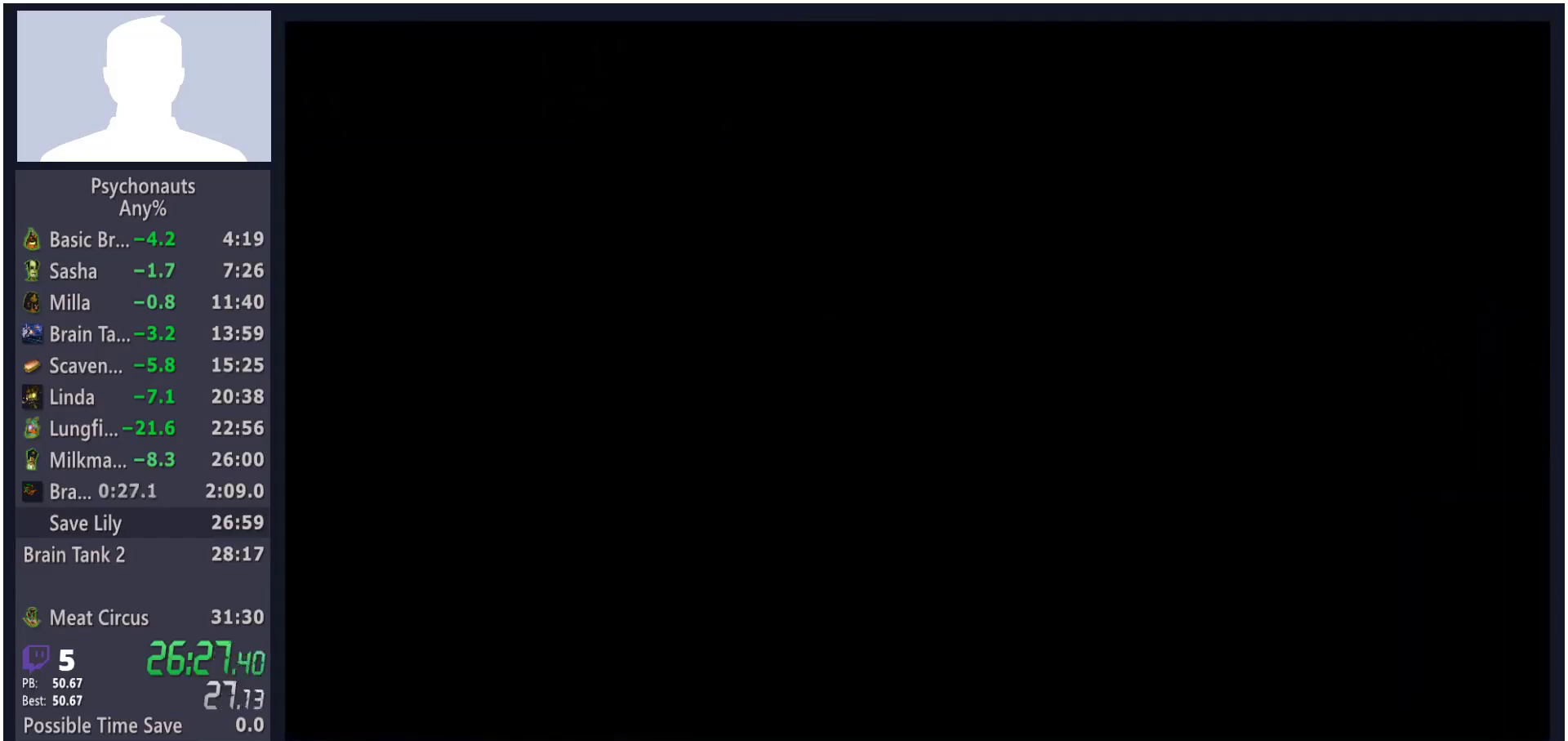
{"dt_ms": 500, "buttons": ["B"], "left_stick": "up-right", "right_stick": "center", "button_events": [[117, "B", "down"], [167, "B", "up"], [233, "B", "down"], [300, "B", "up"], [350, "B", "down"], [417, "B", "up"], [467, "B", "down"]]}
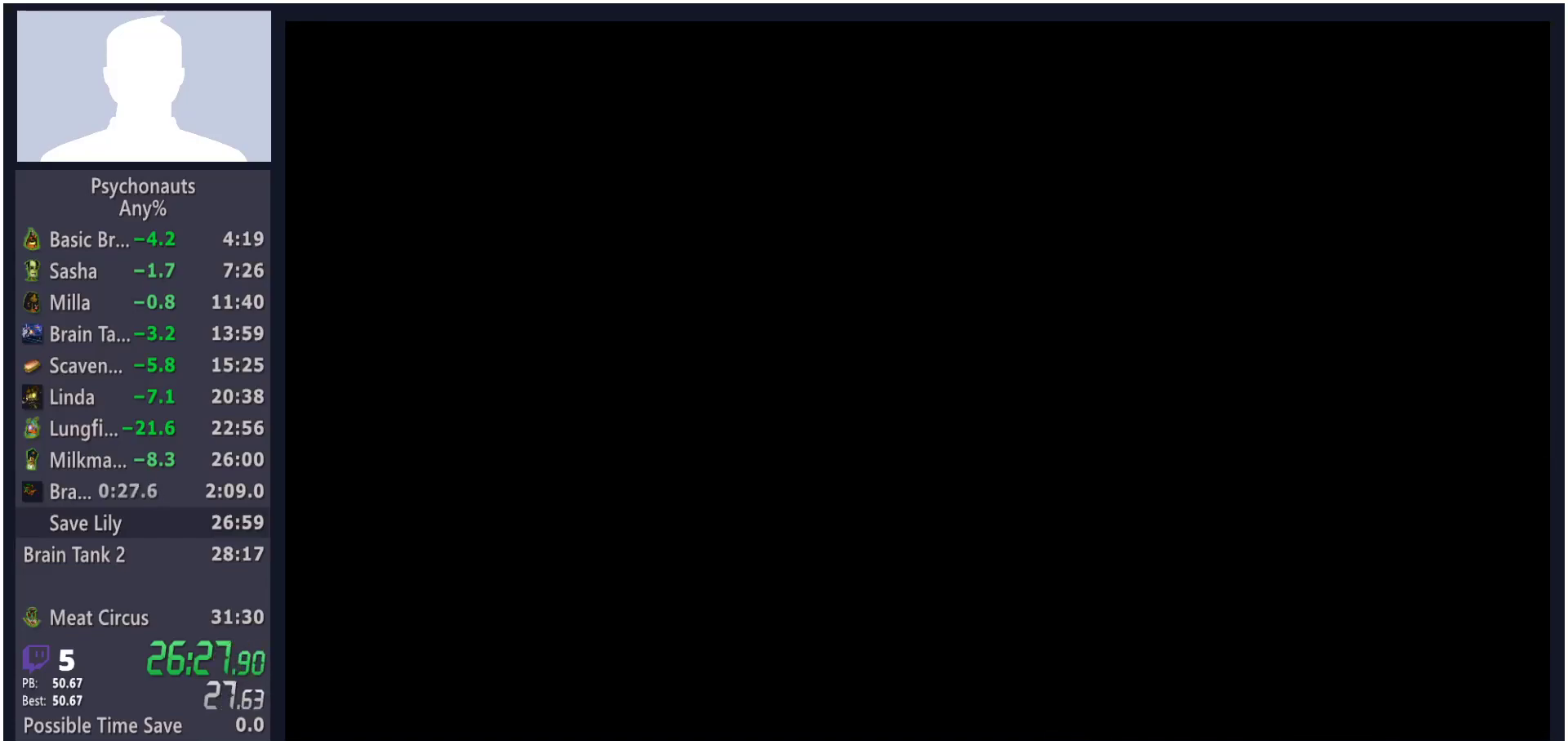
{"dt_ms": 500, "buttons": [], "left_stick": "up-right", "right_stick": "center", "button_events": [[17, "B", "up"], [200, "B", "down"], [250, "B", "up"], [317, "B", "down"], [367, "B", "up"]]}
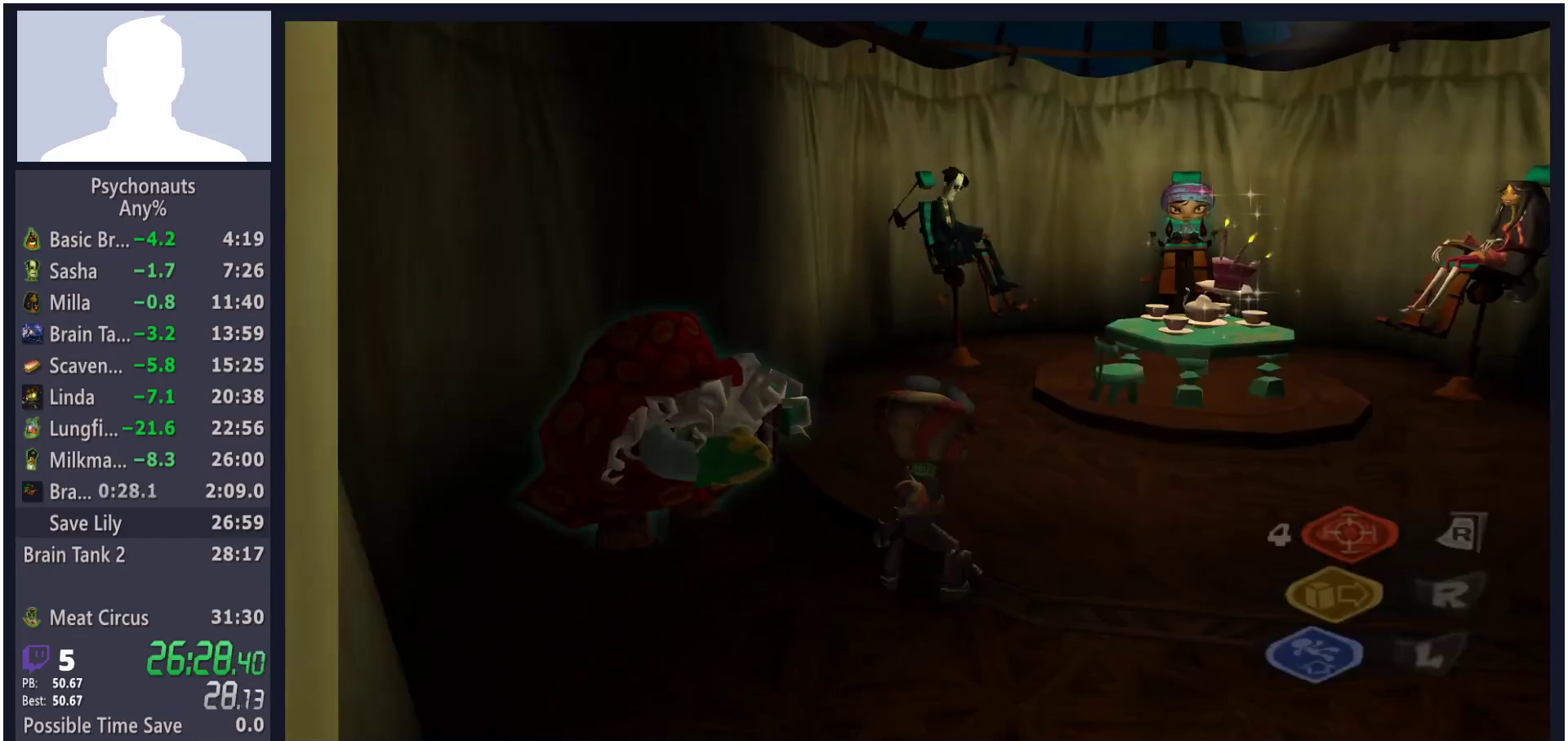
{"dt_ms": 500, "buttons": ["B"], "left_stick": "up", "right_stick": "center", "button_events": [[50, "B", "down"], [100, "B", "up"], [167, "B", "down"], [217, "B", "up"], [283, "B", "down"], [333, "B", "up"], [400, "B", "down"], [450, "B", "up"], [500, "B", "down"]]}
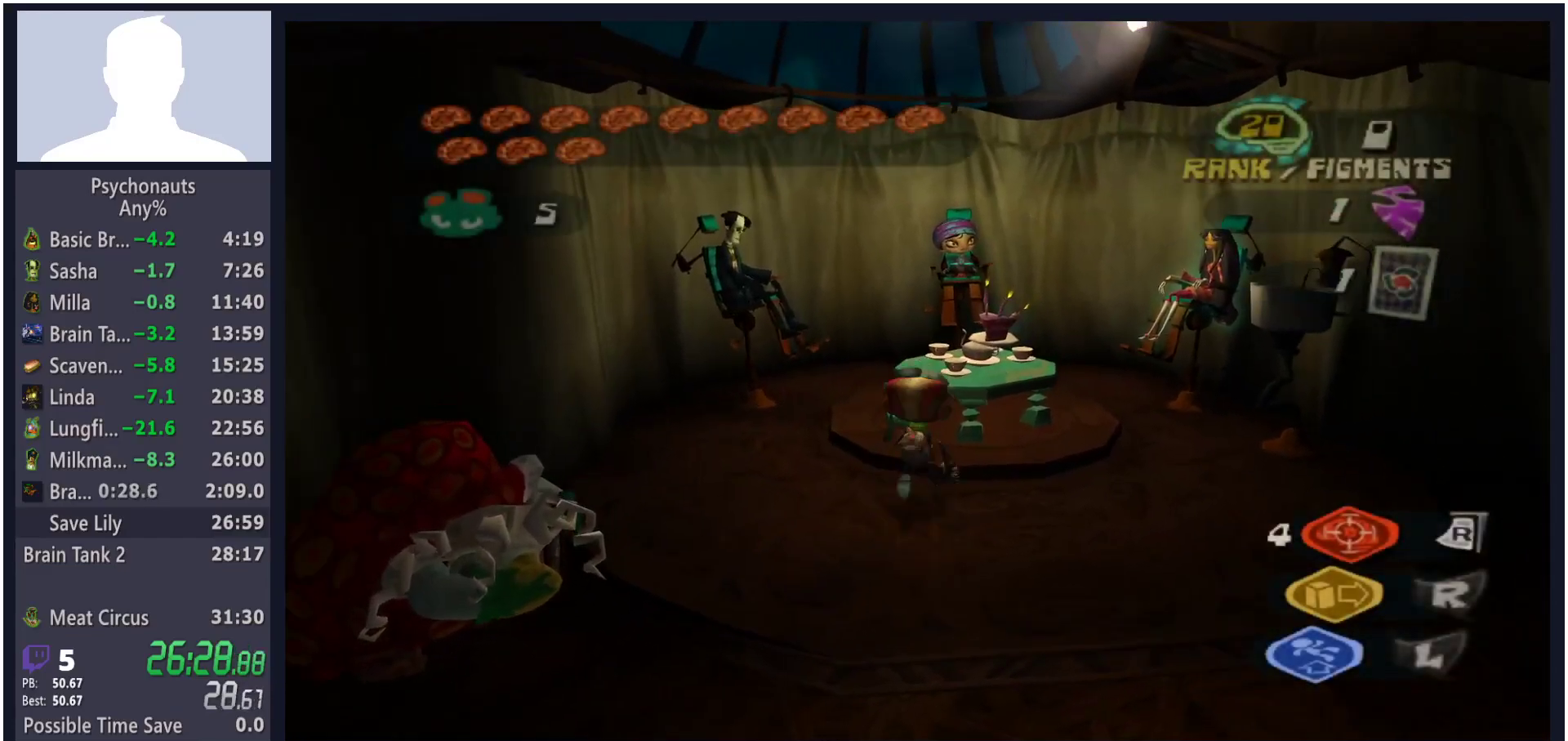
{"dt_ms": 500, "buttons": [], "left_stick": "center", "right_stick": "center", "button_events": [[50, "B", "up"], [183, "B", "down"], [267, "B", "up"]]}
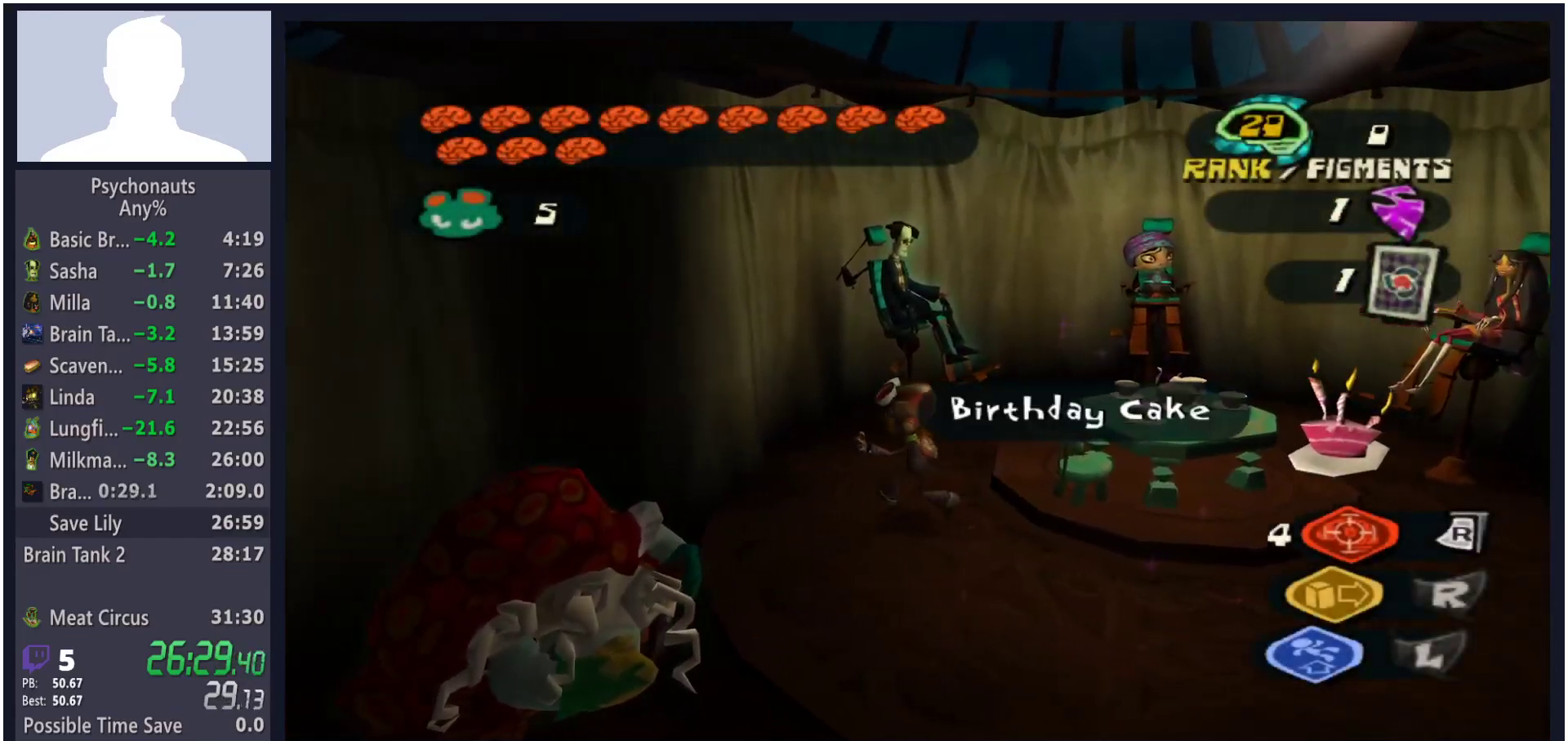
{"dt_ms": 500, "buttons": [], "left_stick": "up", "right_stick": "center", "button_events": [[17, "DPAD_LEFT", "down"], [100, "DPAD_LEFT", "up"], [300, "A", "down"], [350, "A", "up"]]}
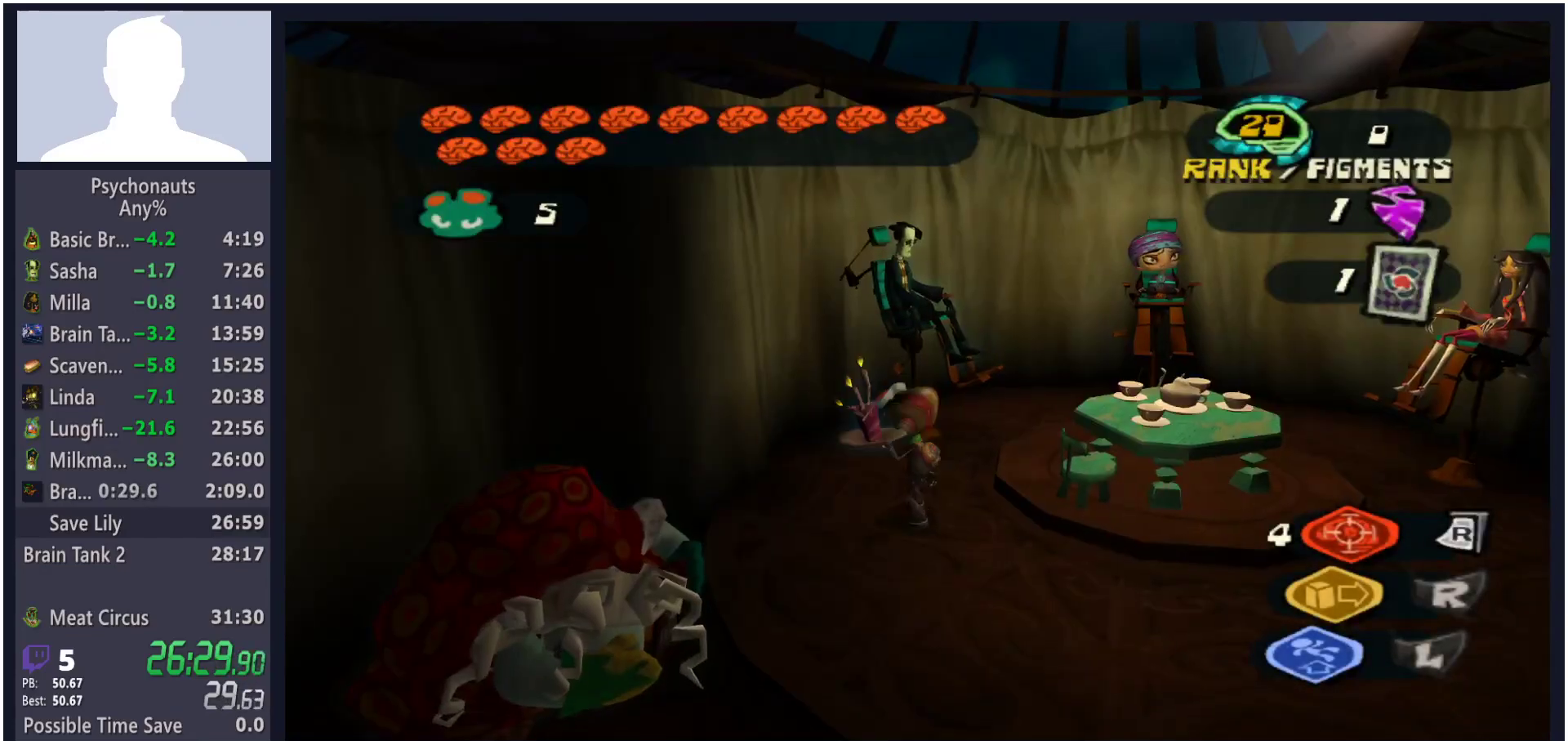
{"dt_ms": 500, "buttons": ["A"], "left_stick": "up-left", "right_stick": "center", "button_events": [[67, "L1", "down"], [167, "L1", "up"], [300, "A", "down"]]}
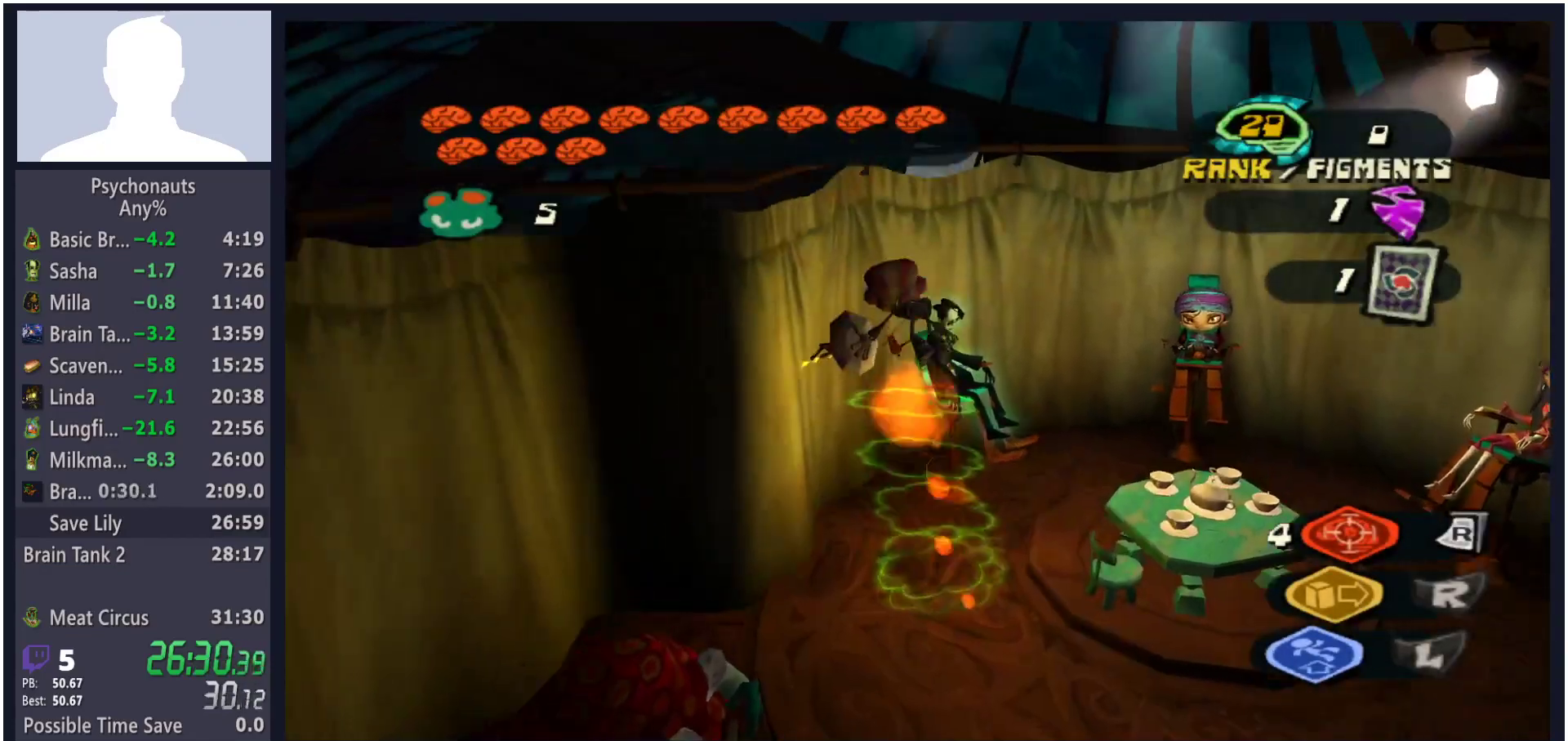
{"dt_ms": 500, "buttons": [], "left_stick": "up-left", "right_stick": "left", "button_events": [[183, "A", "up"], [283, "L2", "down"], [383, "L2", "up"]]}
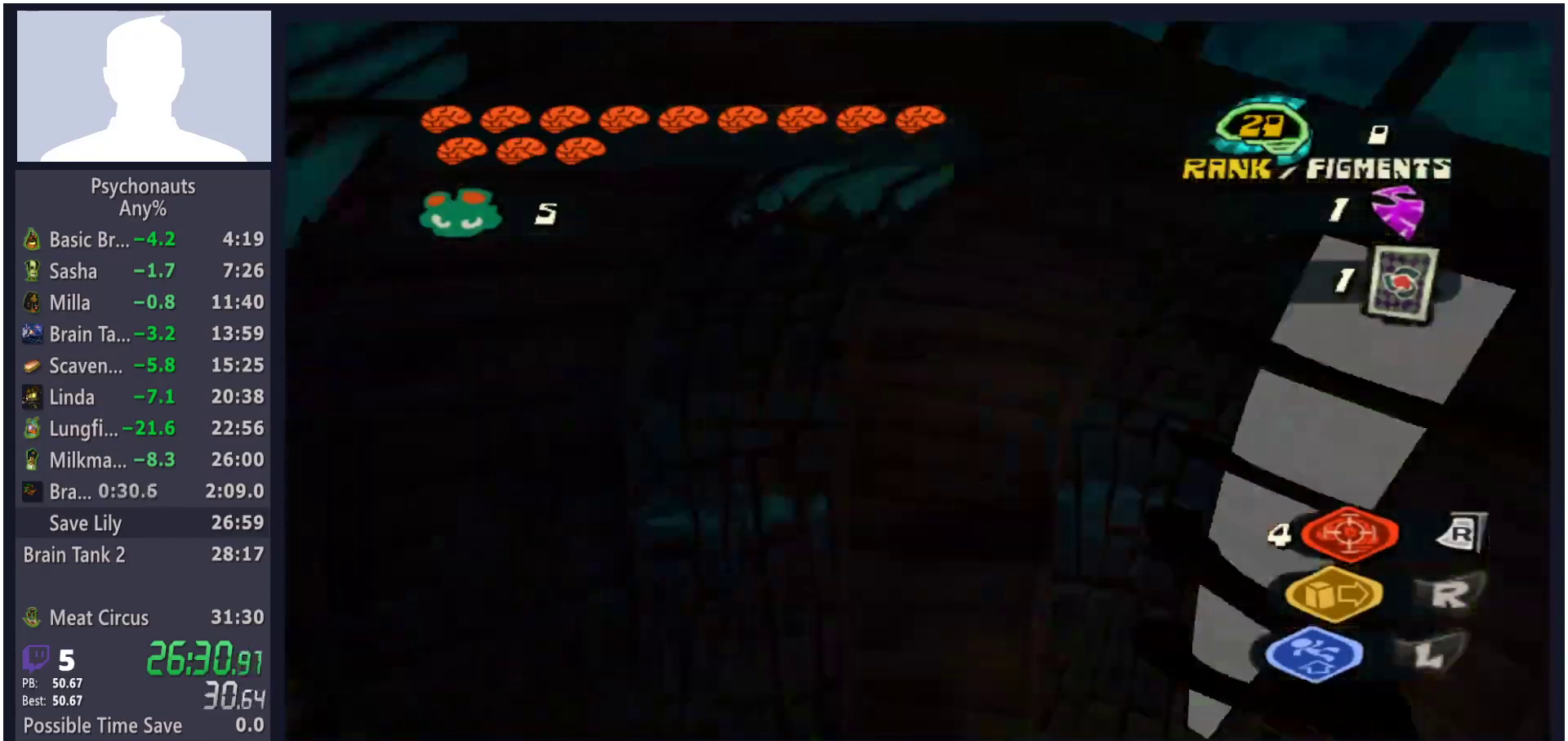
{"dt_ms": 1000, "buttons": [], "left_stick": "up", "right_stick": "center", "button_events": []}